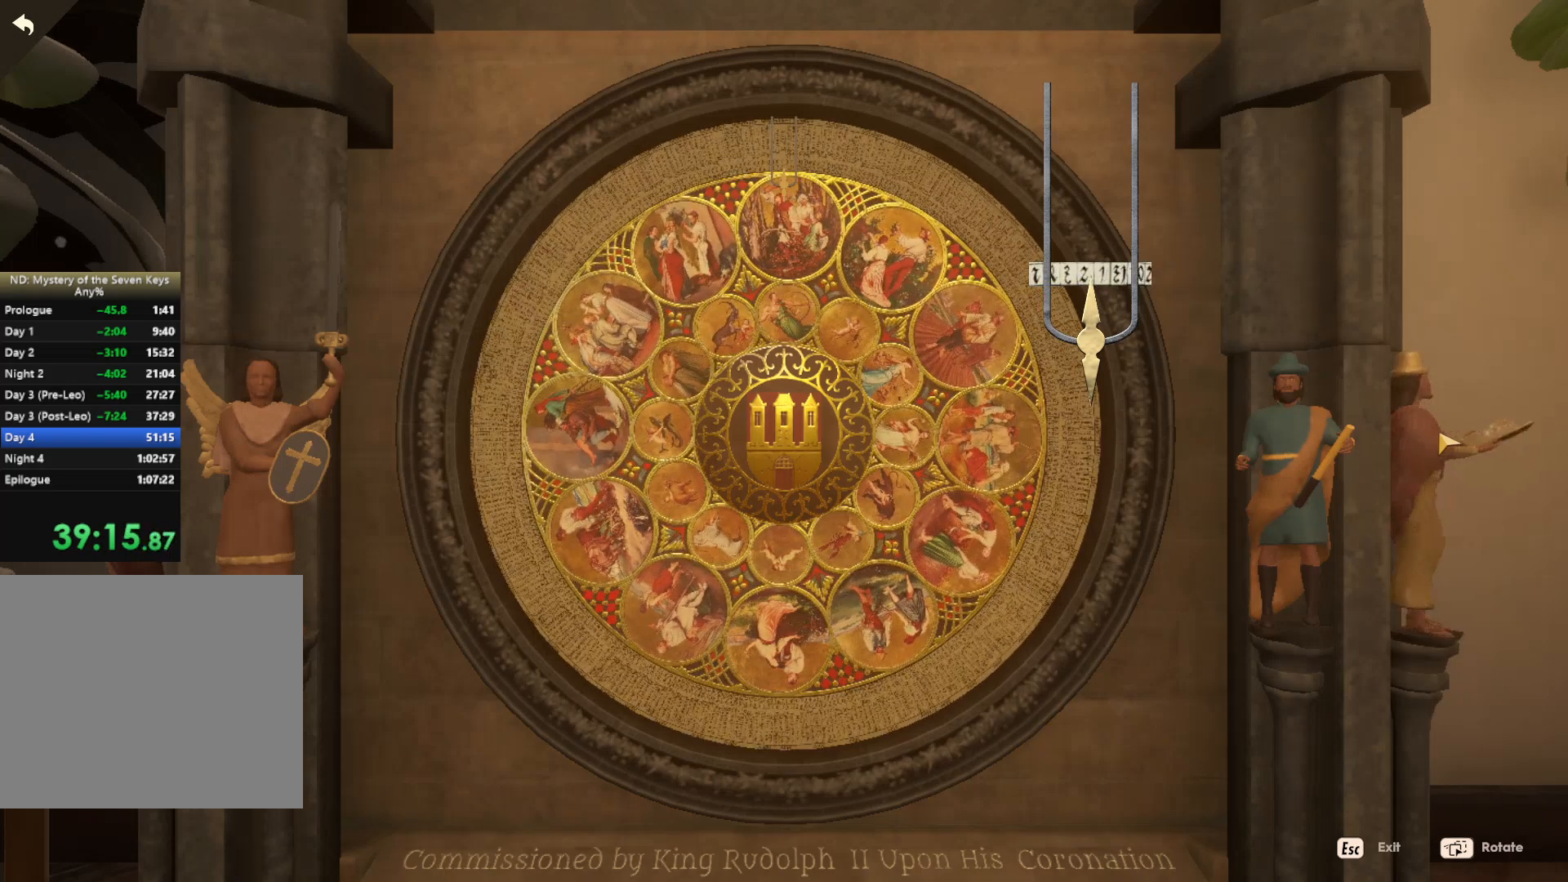
Gameplay with keyboard and mouse; each line is a JSON object with the keys and mouse buttons held at the frame after it. "events" lists presses ("down") and releases ("up") of "1", "2", "3", "a", "c", "d", "e", "escape", "f1", "f2", "f3", "q", "s", "shift", "tab", "tilde", "w", "x", "z", "mouse_left", "mouse_wheel", "mouse_right", "mouse_mb4" and "mouse_mb5" between this image and that frame as [ms after this image, input, new state], when the widget could be followed in between. "mouse_left", "mouse_wheel", "mouse_right", "mouse_mb4", "mouse_mb5" = the "left", "wheel", "right", "mb4", "mb5" buttons of the "mouse" list. No other keys are recorded. "wheel" means that the mouse wheel is clicked or scrolled. Mouse movement is not recorded. Not read: caps_lock.
{"keys": [], "mouse": ["left"], "events": [[84, "mouse_left", "up"], [134, "mouse_left", "down"], [200, "mouse_left", "up"], [284, "mouse_left", "down"], [384, "mouse_left", "up"], [484, "mouse_left", "down"]]}
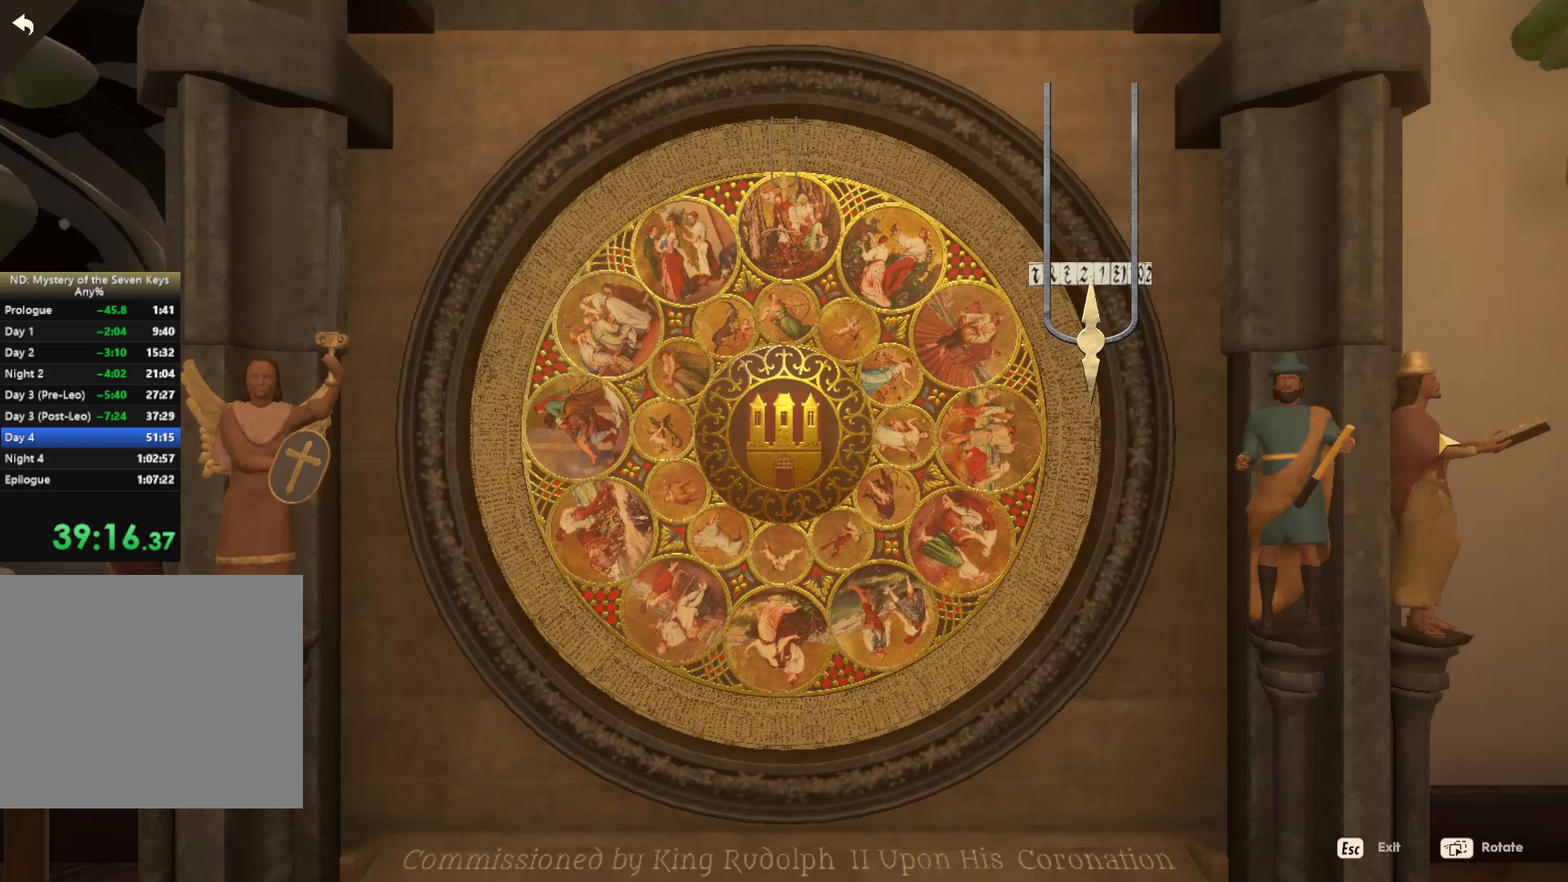
{"keys": [], "mouse": ["left"], "events": [[67, "mouse_left", "up"], [134, "mouse_left", "down"], [200, "mouse_left", "up"], [300, "mouse_left", "down"], [367, "mouse_left", "up"], [450, "mouse_left", "down"]]}
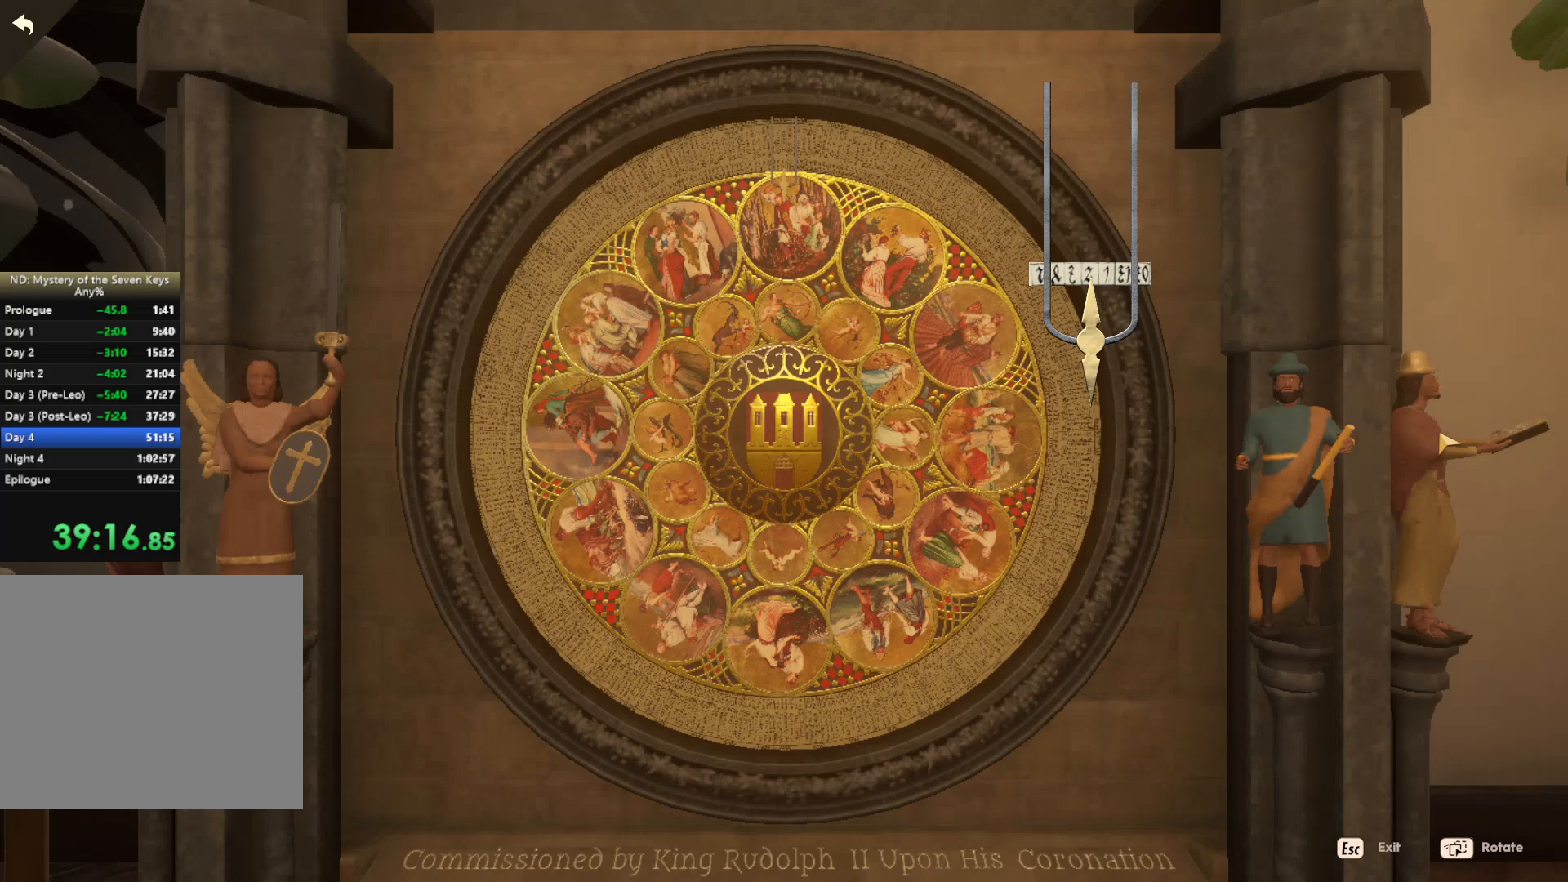
{"keys": [], "mouse": [], "events": [[17, "mouse_left", "up"], [67, "mouse_left", "down"], [134, "mouse_left", "up"]]}
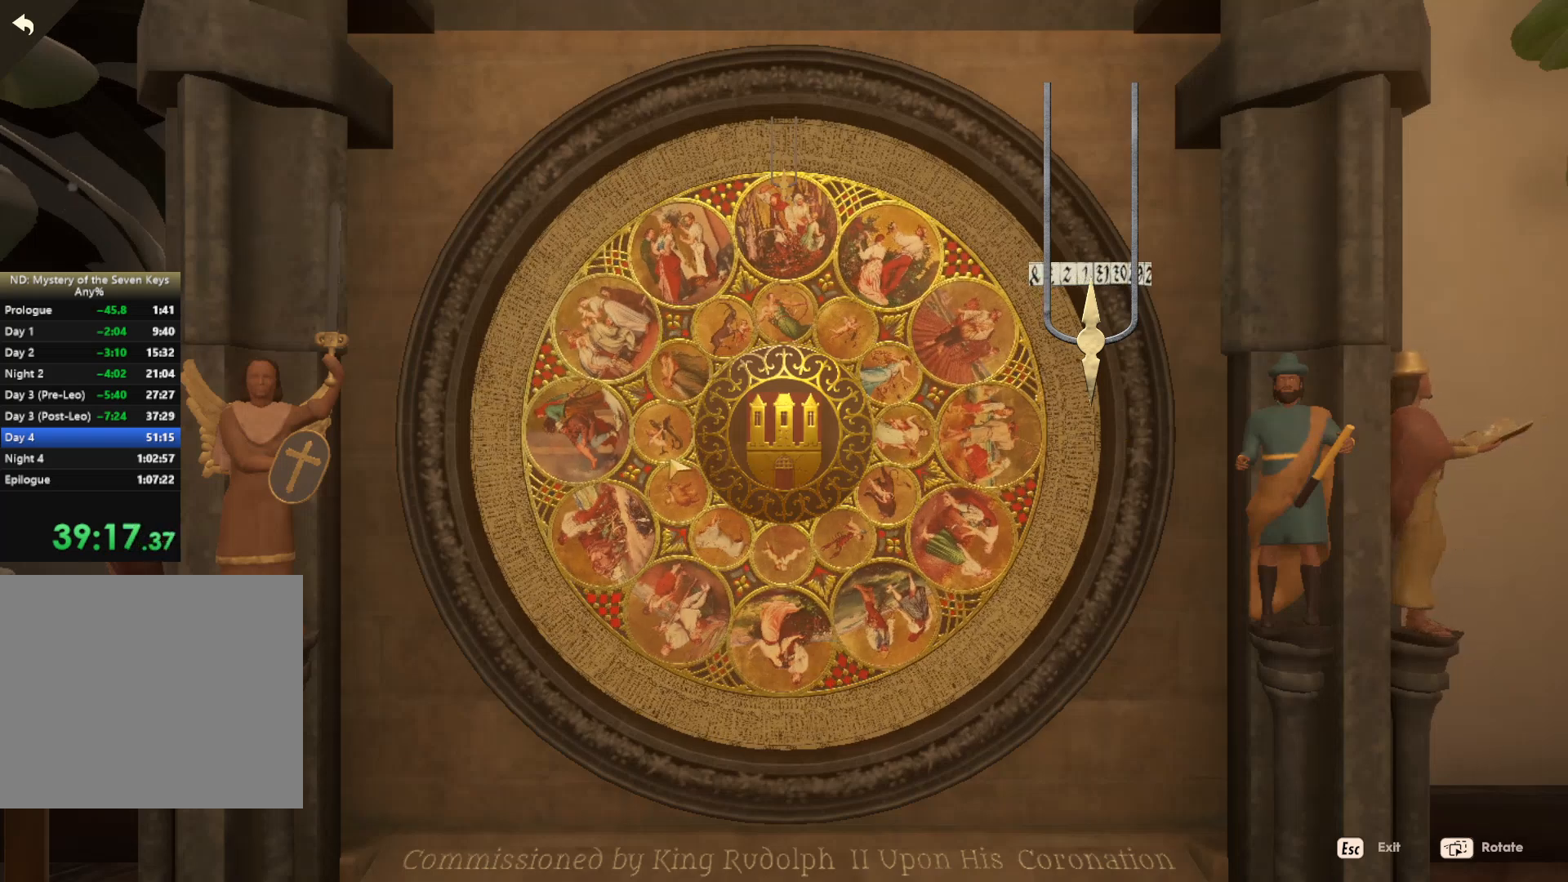
{"keys": [], "mouse": [], "events": []}
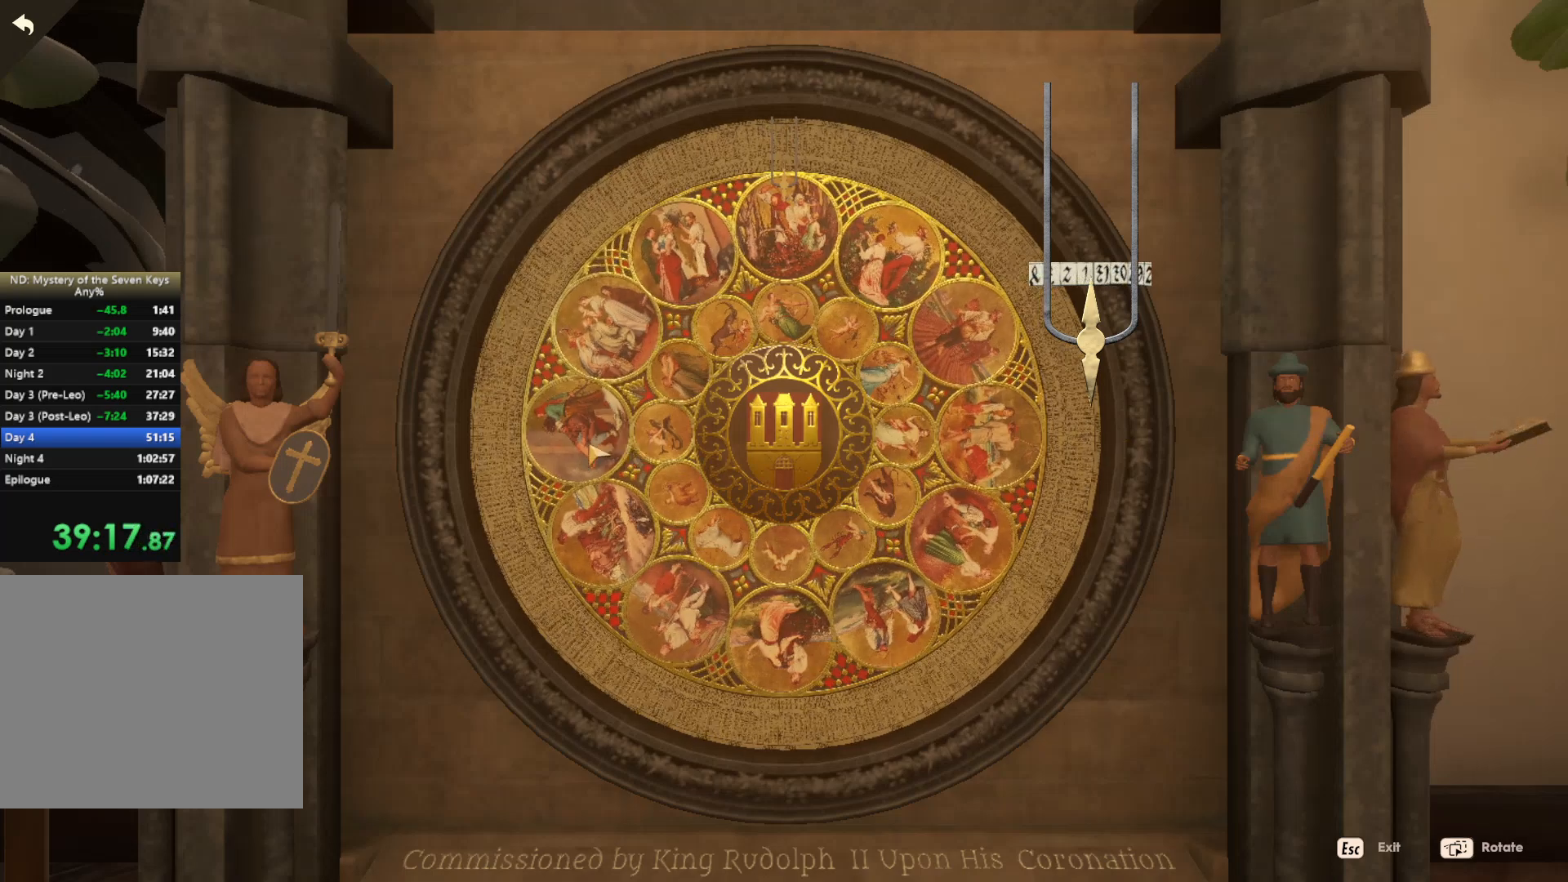
{"keys": [], "mouse": [], "events": []}
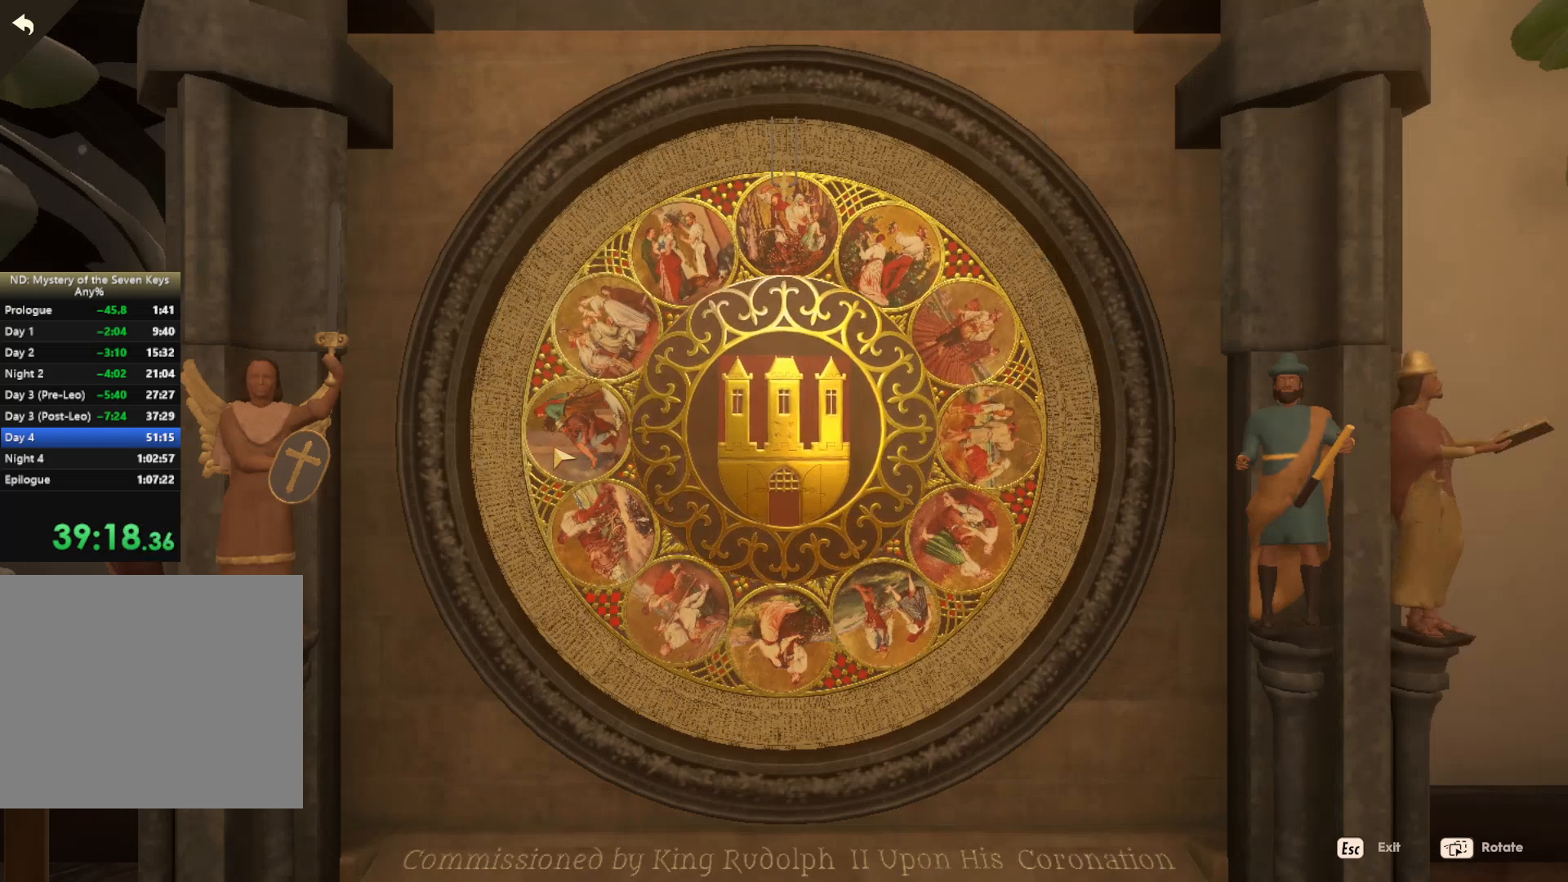
{"keys": [], "mouse": [], "events": []}
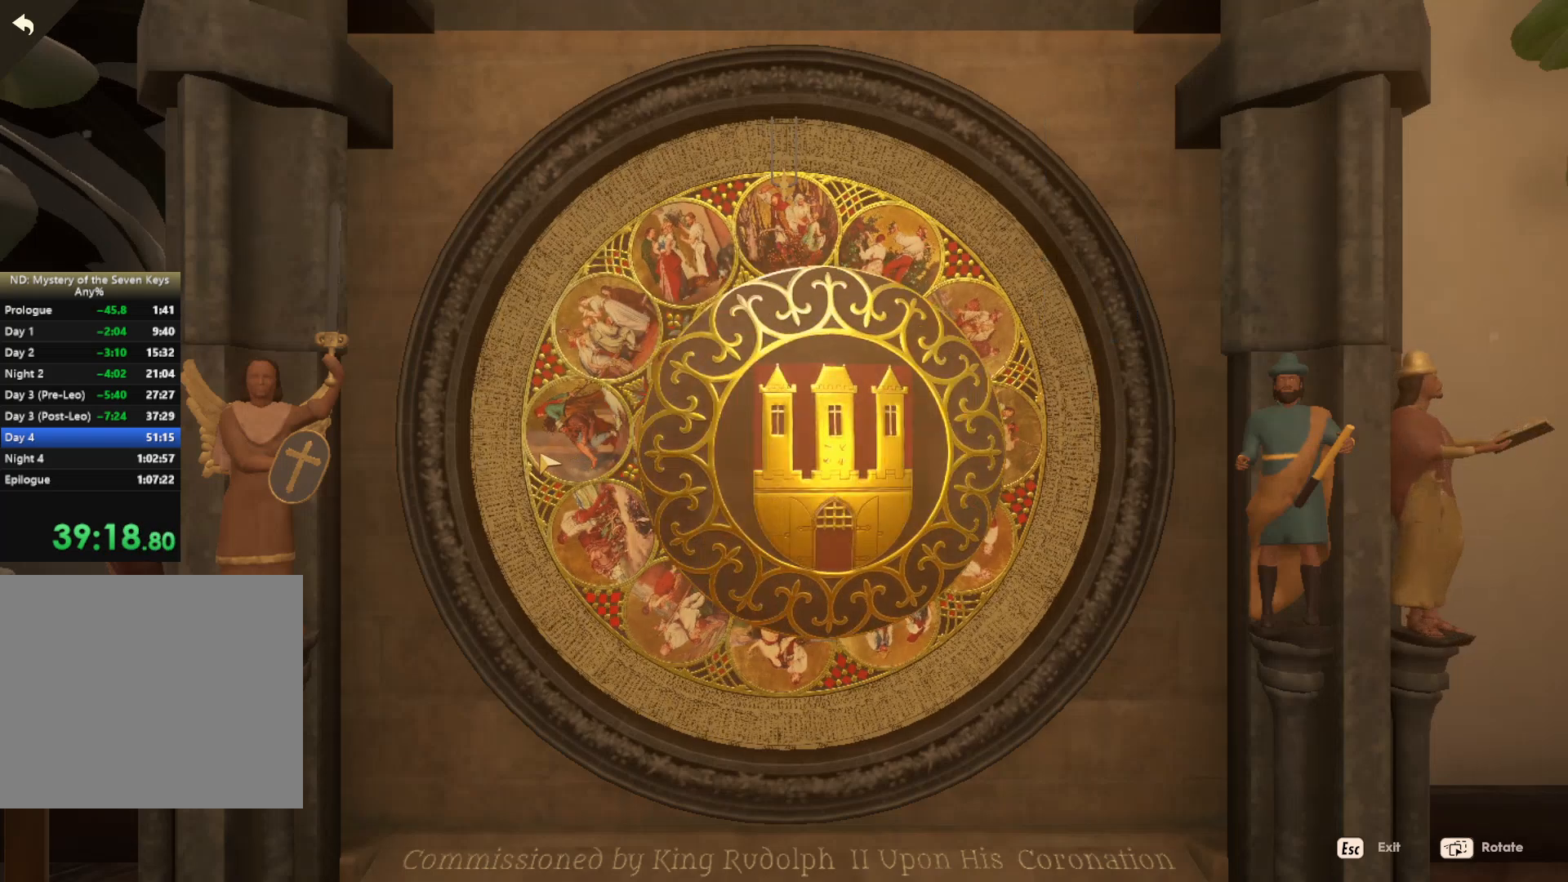
{"keys": [], "mouse": [], "events": []}
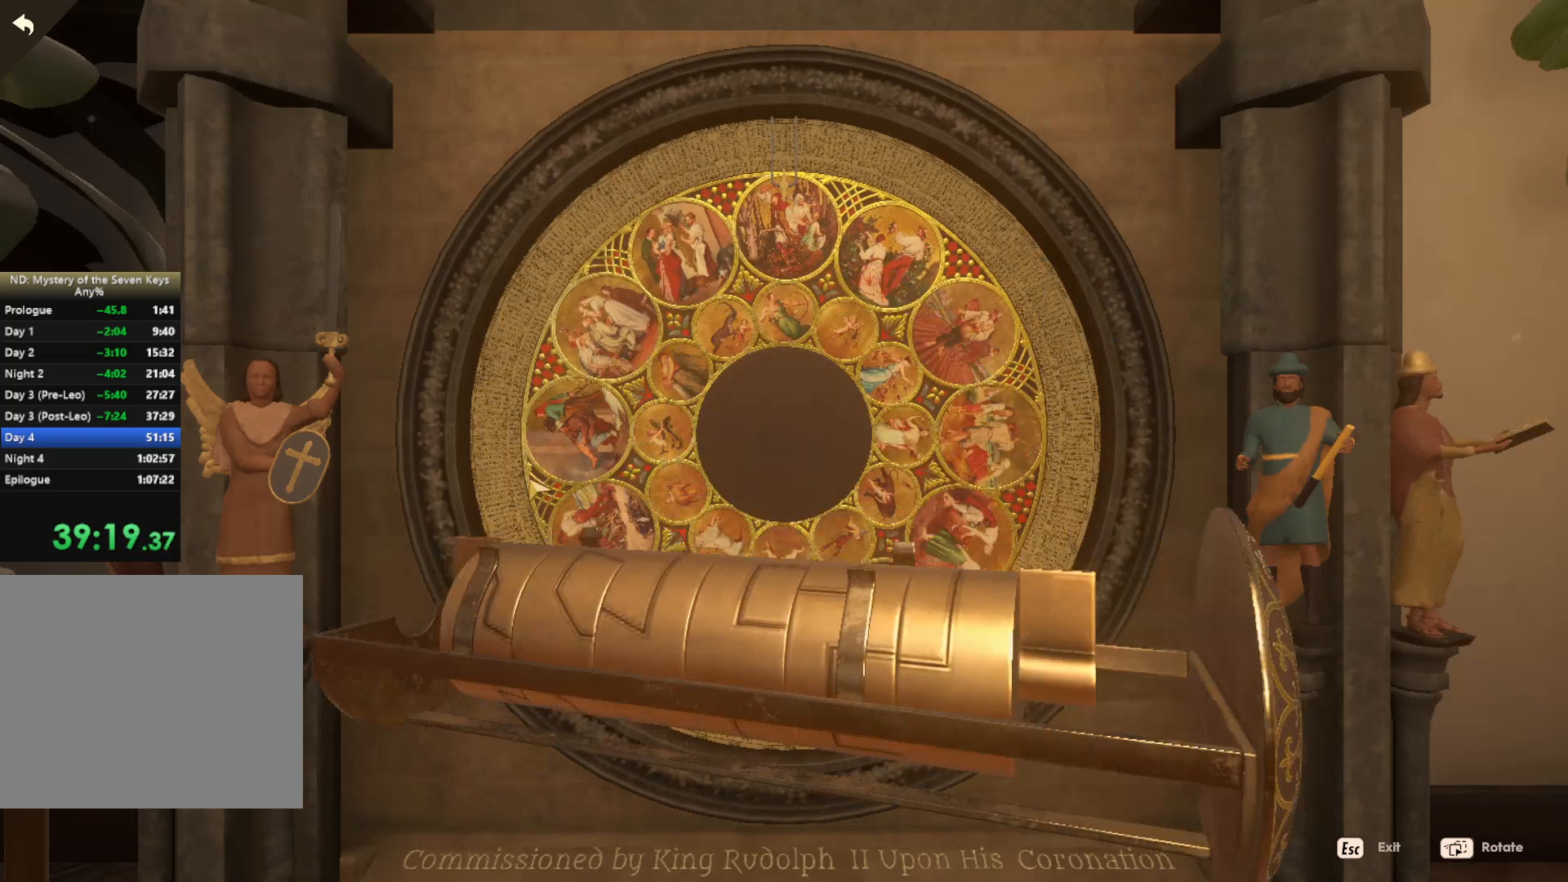
{"keys": [], "mouse": [], "events": []}
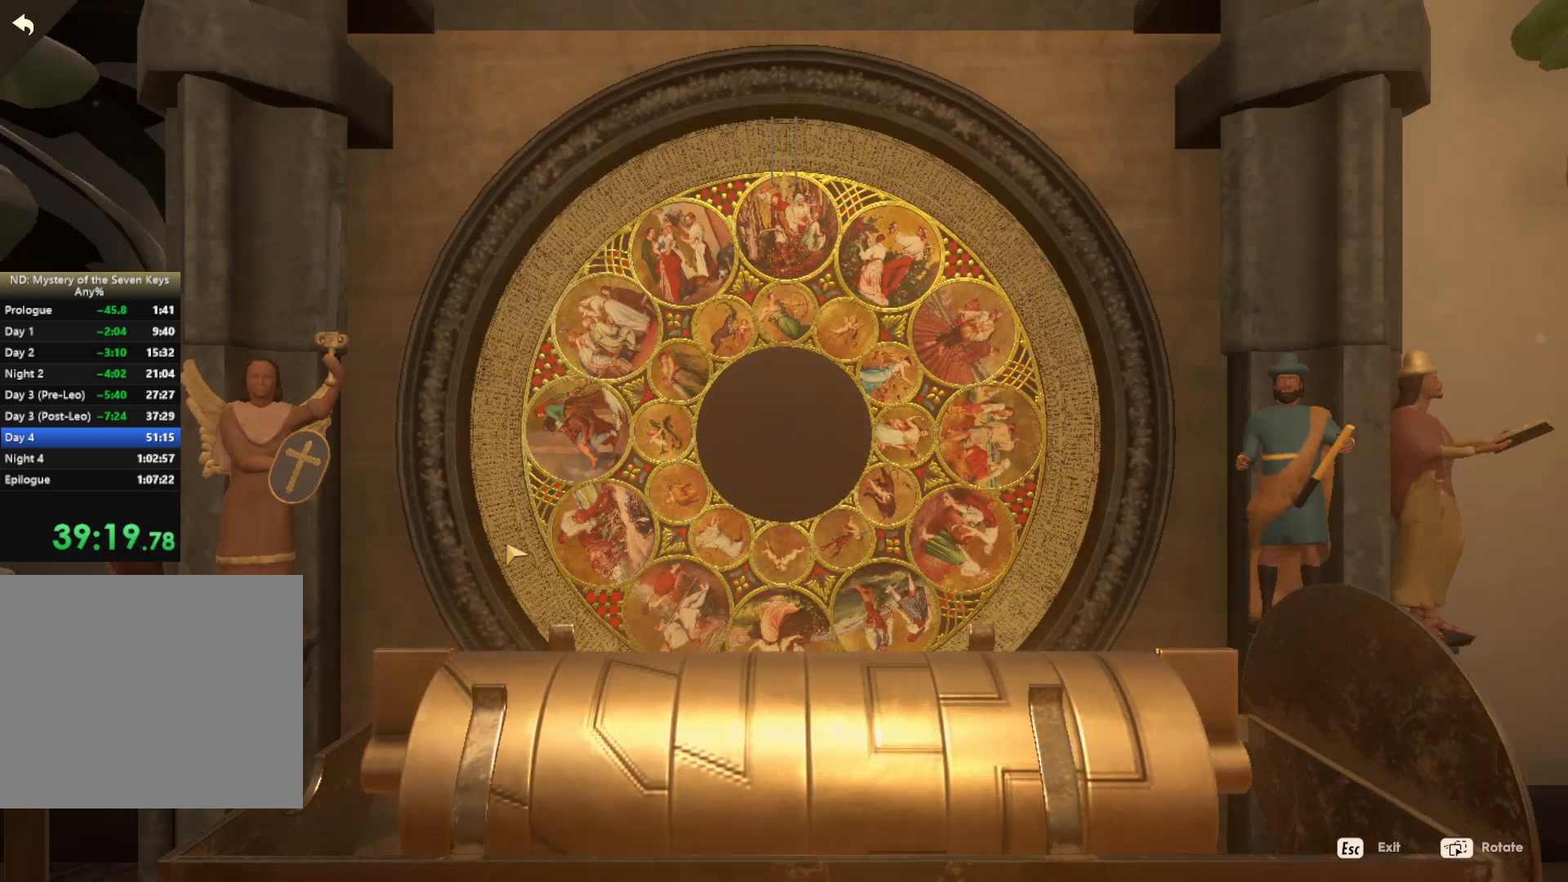
{"keys": [], "mouse": [], "events": []}
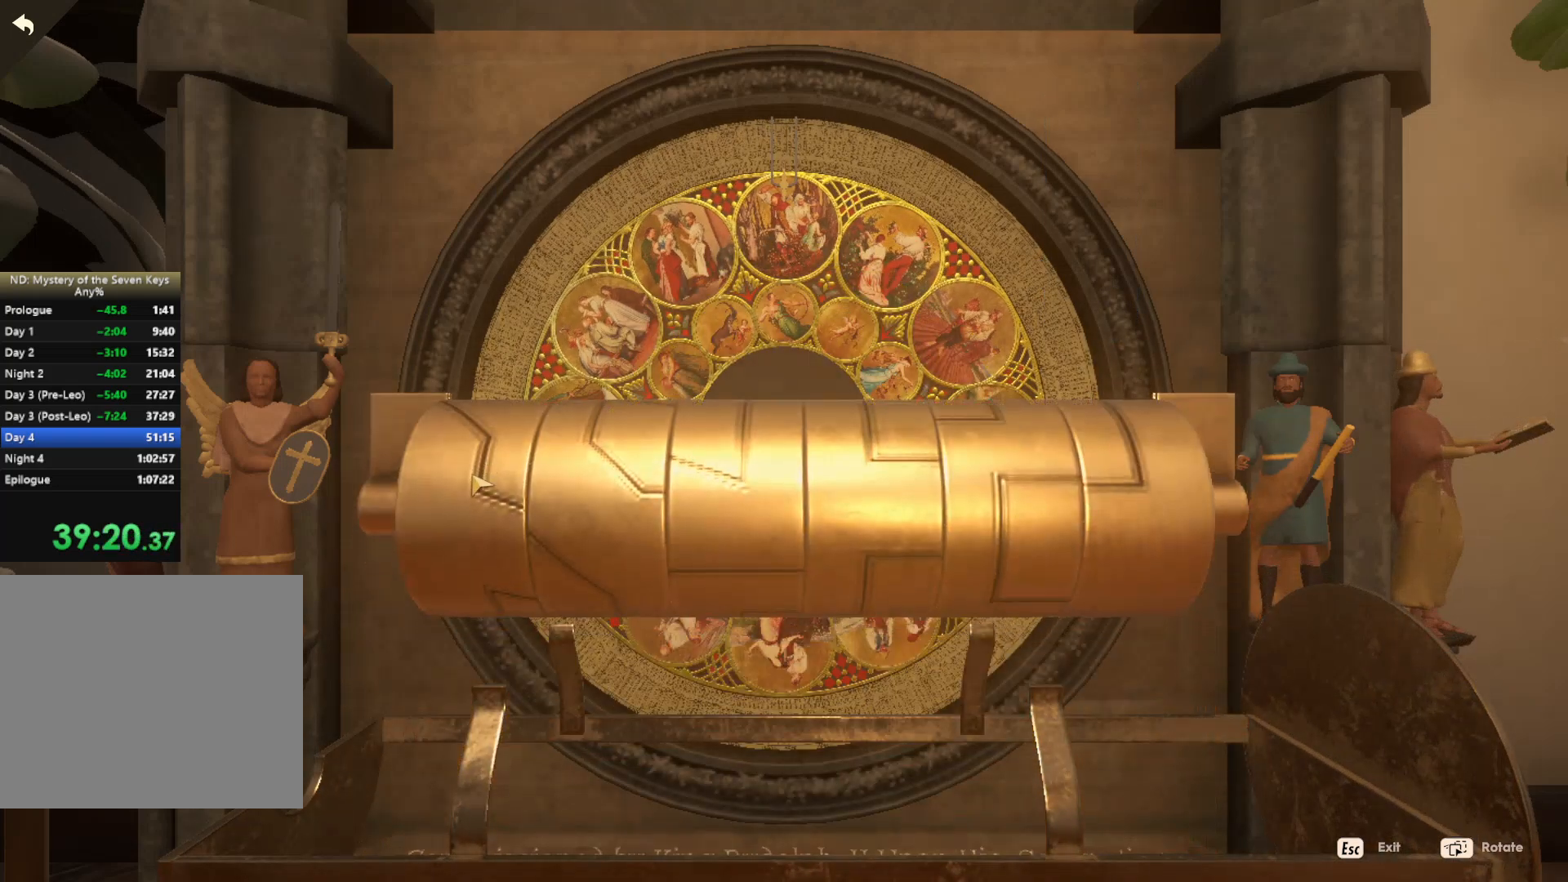
{"keys": [], "mouse": [], "events": []}
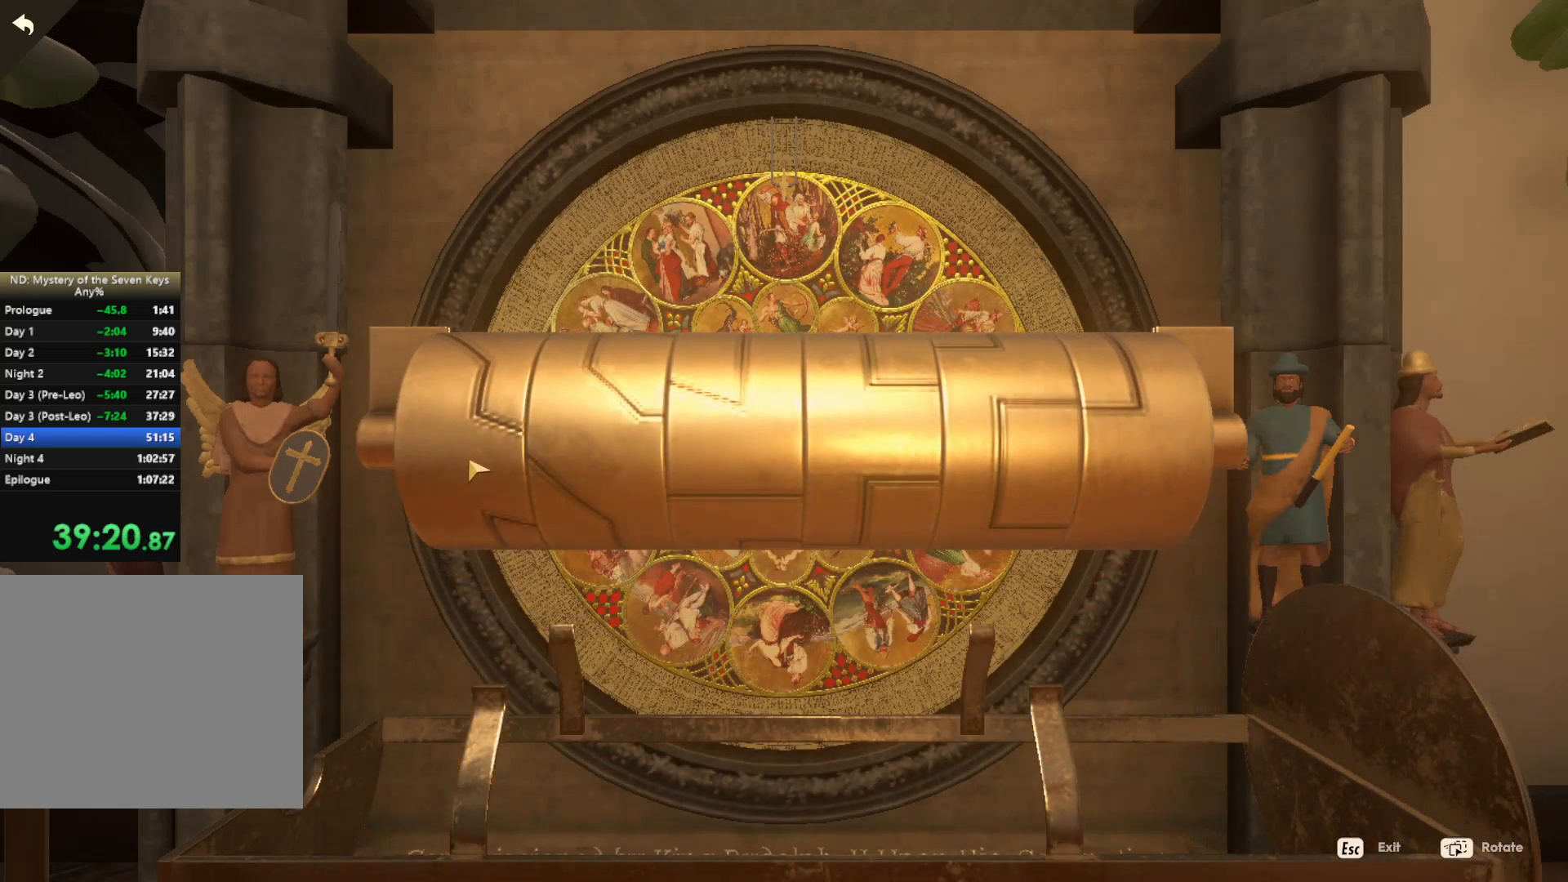
{"keys": [], "mouse": ["left"], "events": [[200, "mouse_left", "down"]]}
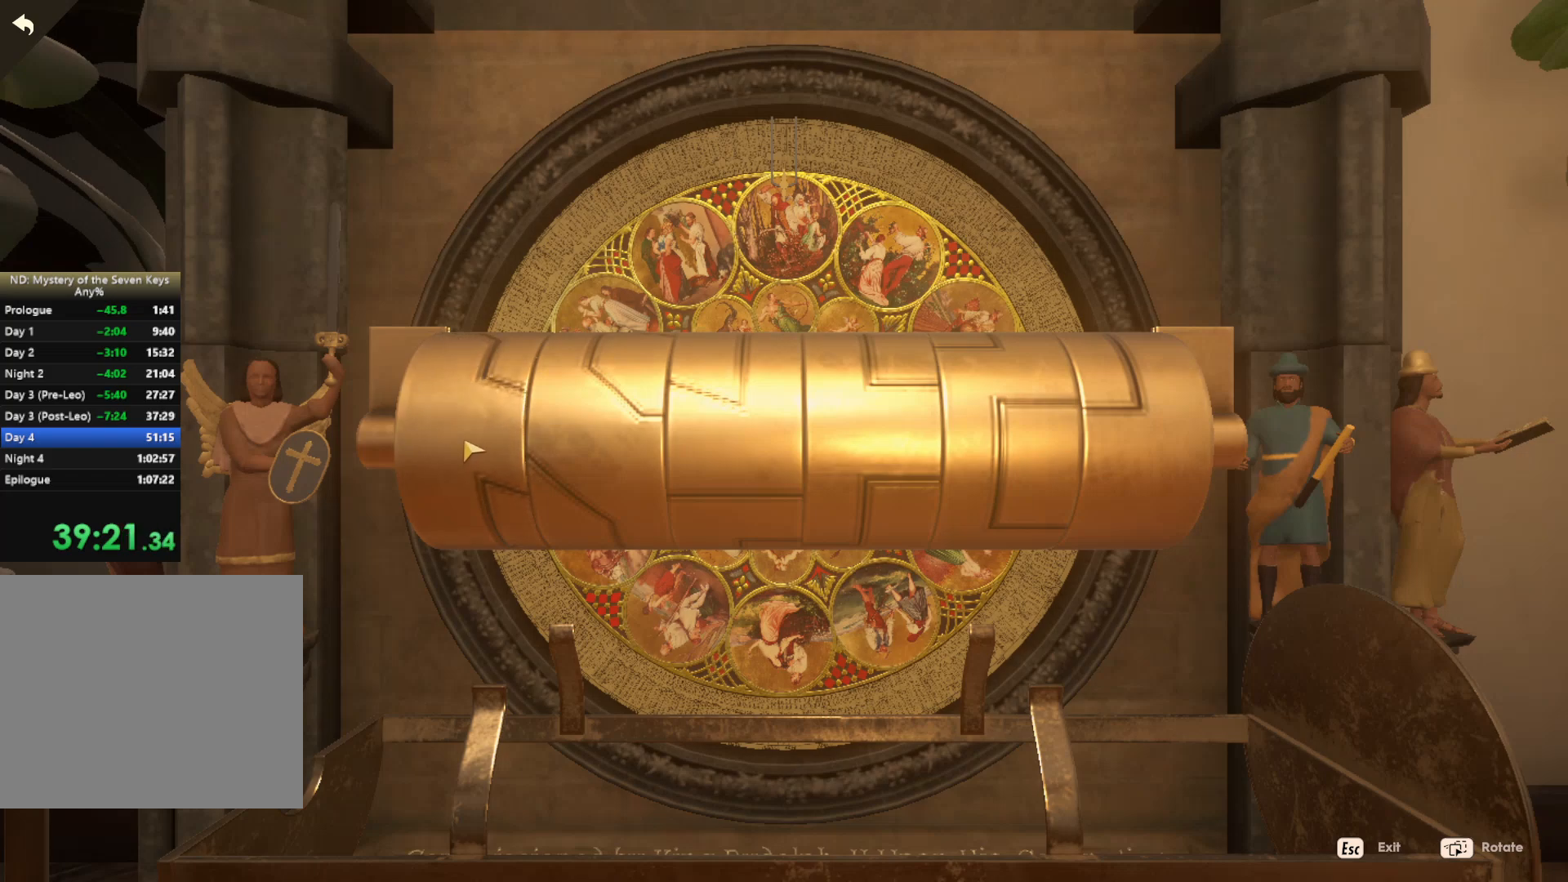
{"keys": [], "mouse": ["left"], "events": [[200, "mouse_left", "up"], [500, "mouse_left", "down"]]}
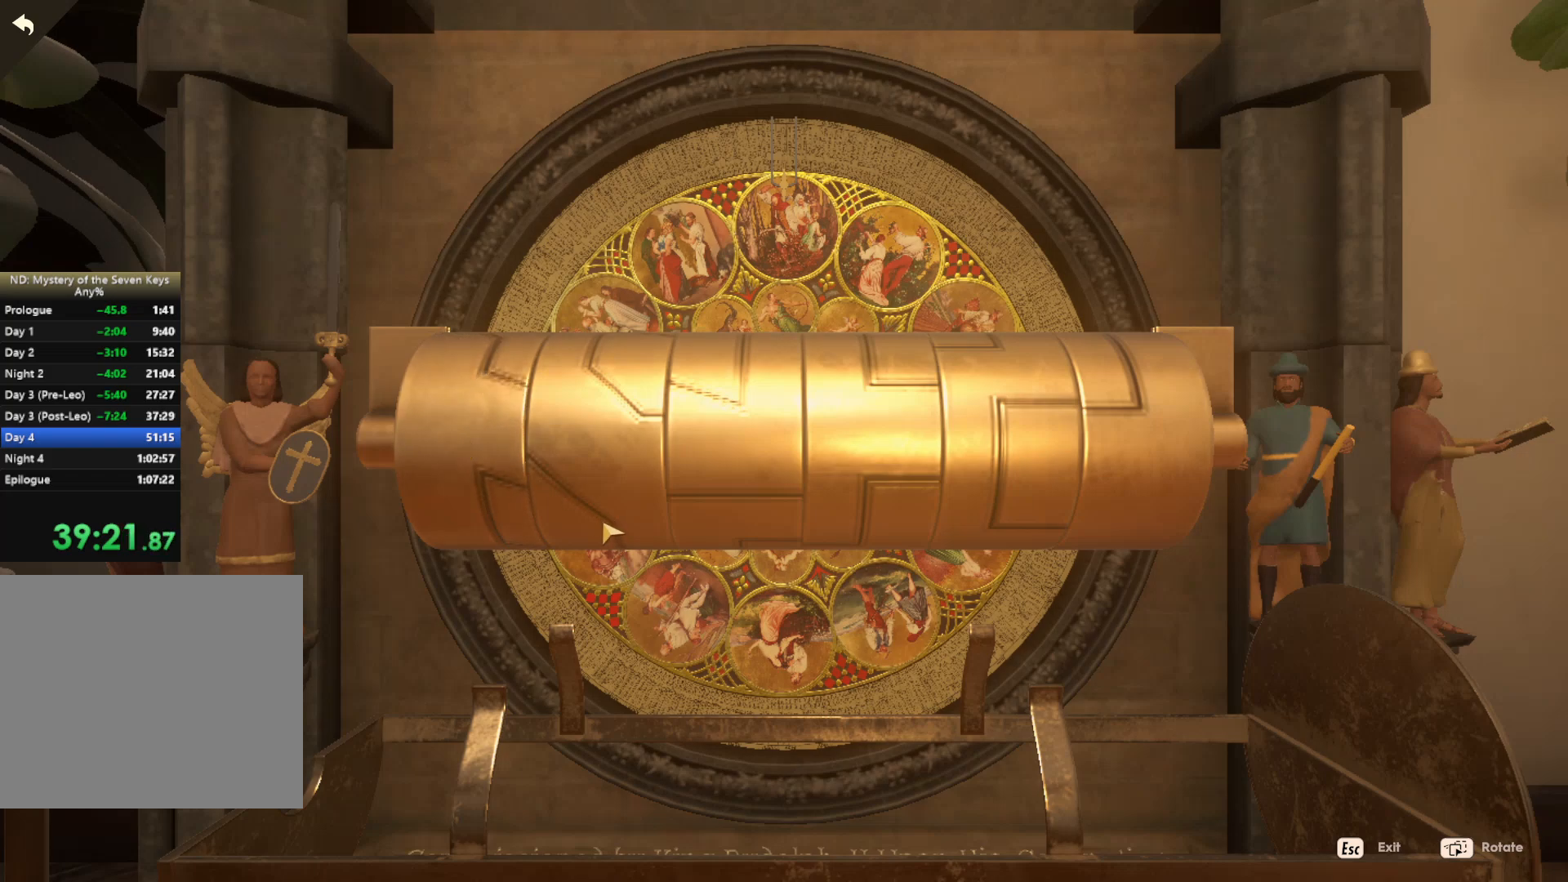
{"keys": [], "mouse": ["left"], "events": [[267, "mouse_left", "up"], [417, "mouse_left", "down"]]}
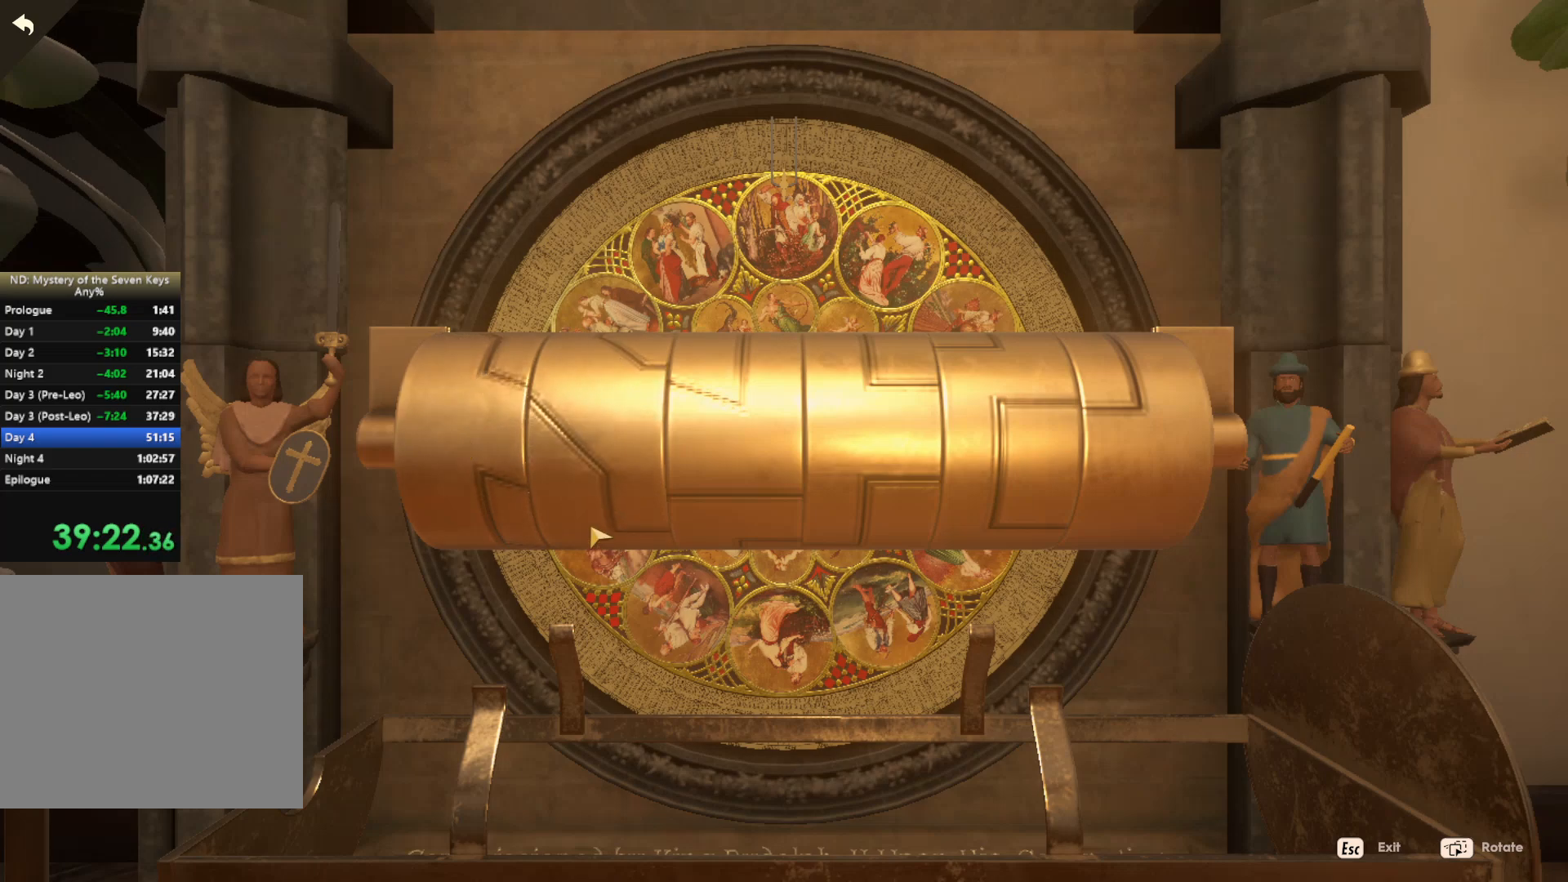
{"keys": [], "mouse": ["left"], "events": [[200, "mouse_left", "up"], [417, "mouse_left", "down"]]}
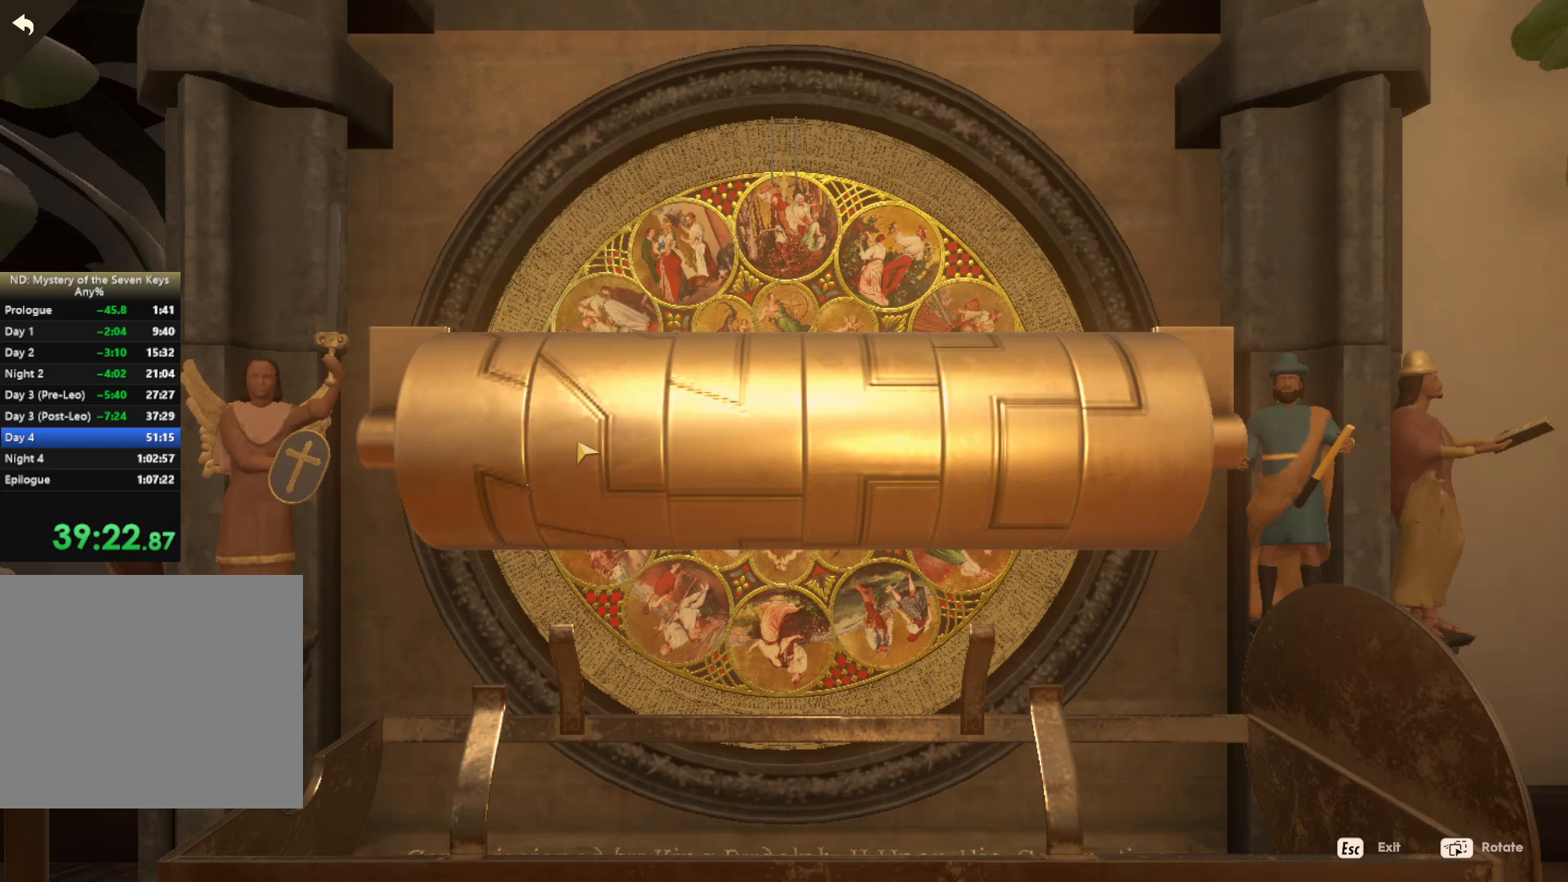
{"keys": [], "mouse": ["left"], "events": [[200, "mouse_left", "up"], [384, "mouse_left", "down"]]}
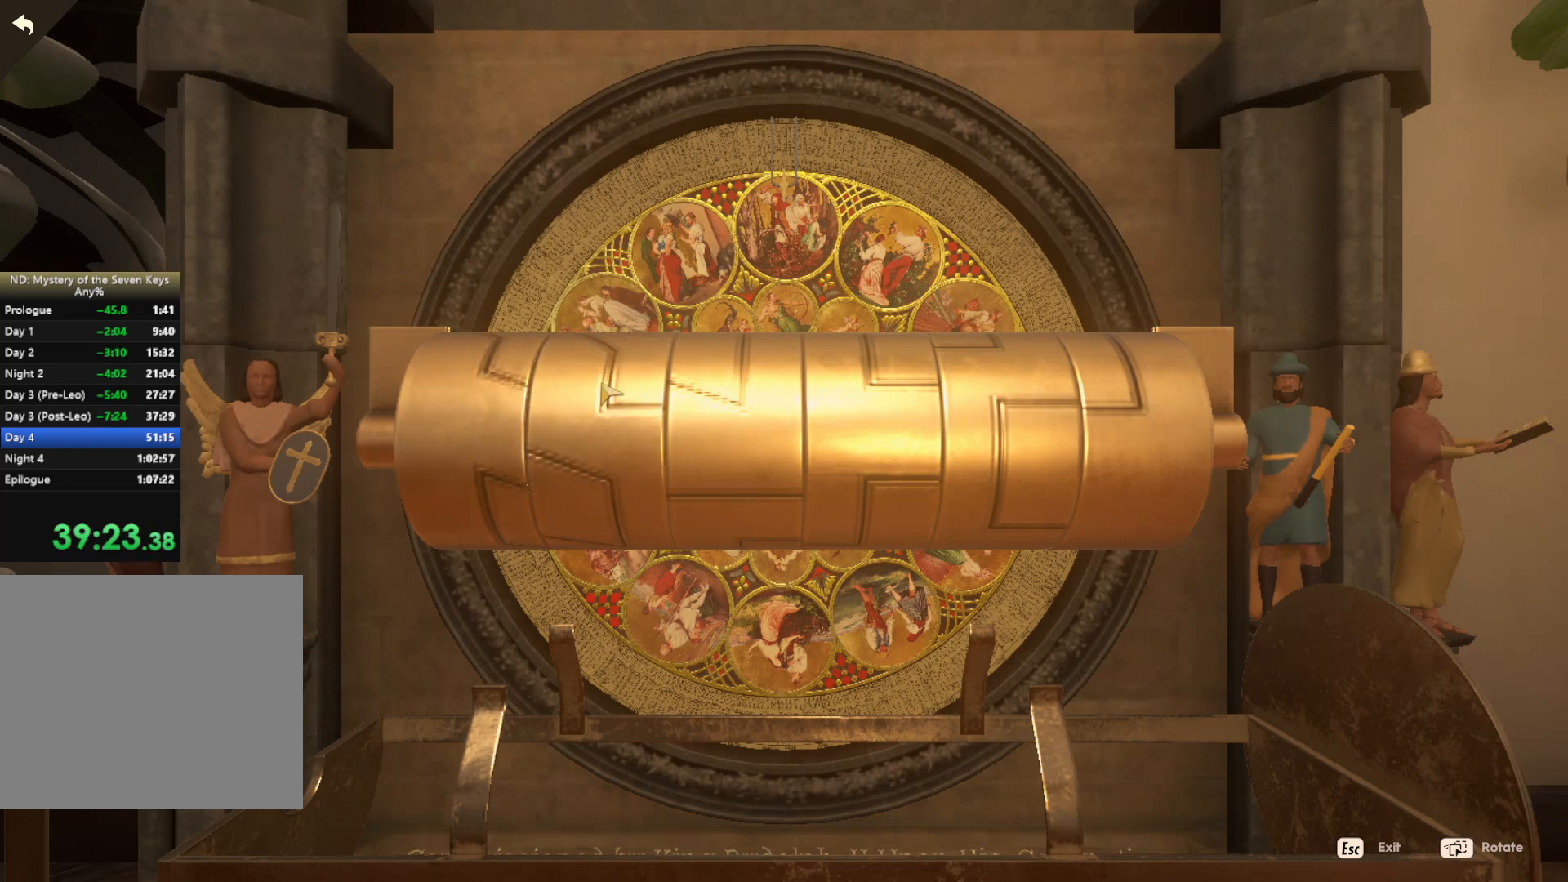
{"keys": [], "mouse": ["left"], "events": []}
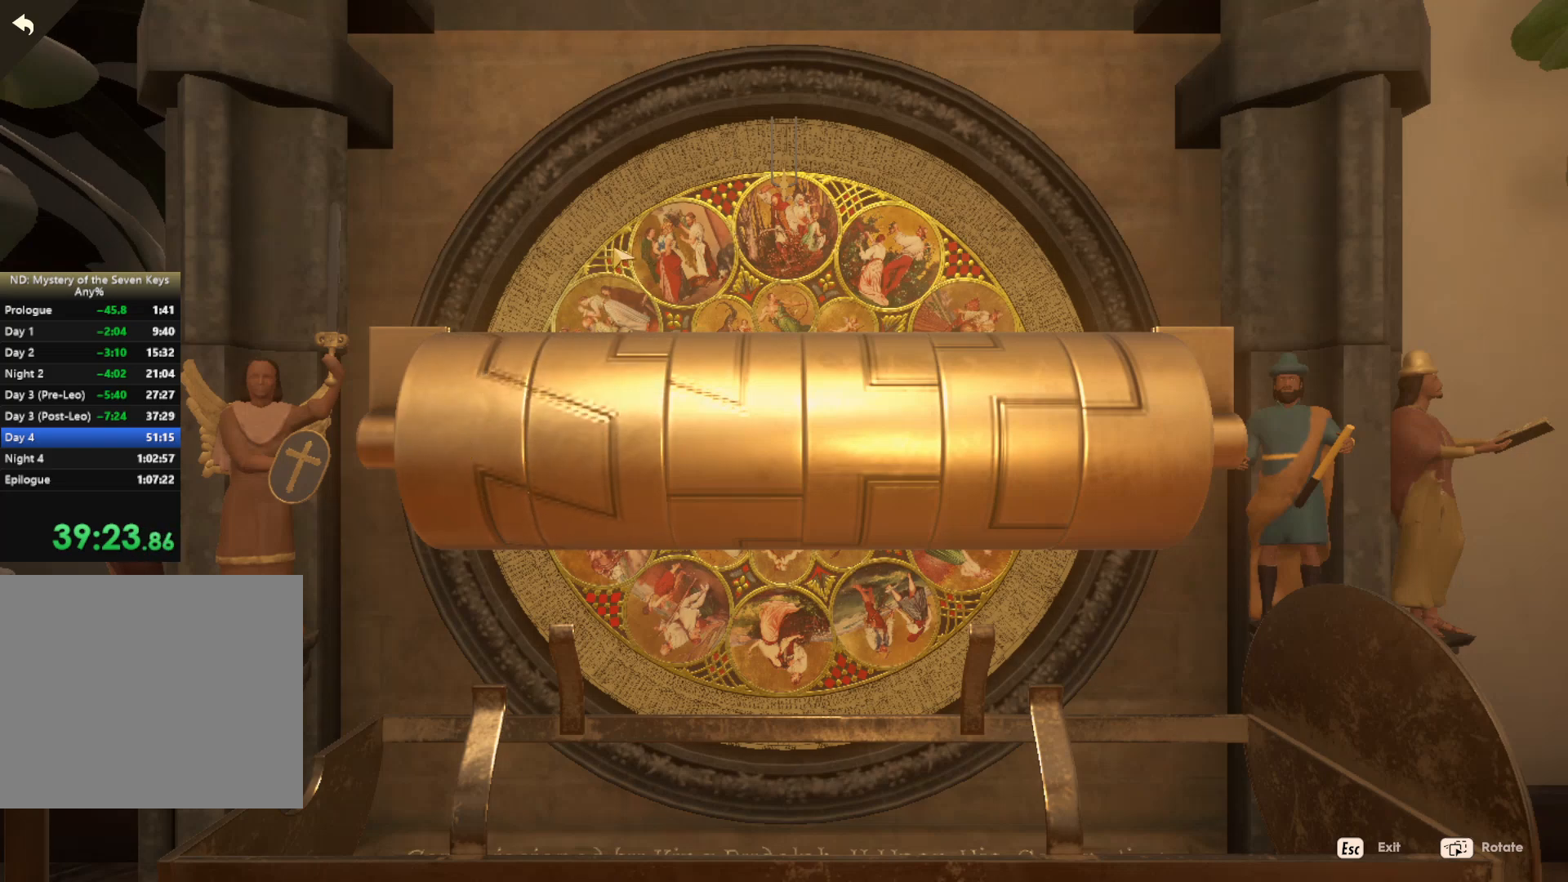
{"keys": [], "mouse": [], "events": [[150, "mouse_left", "up"]]}
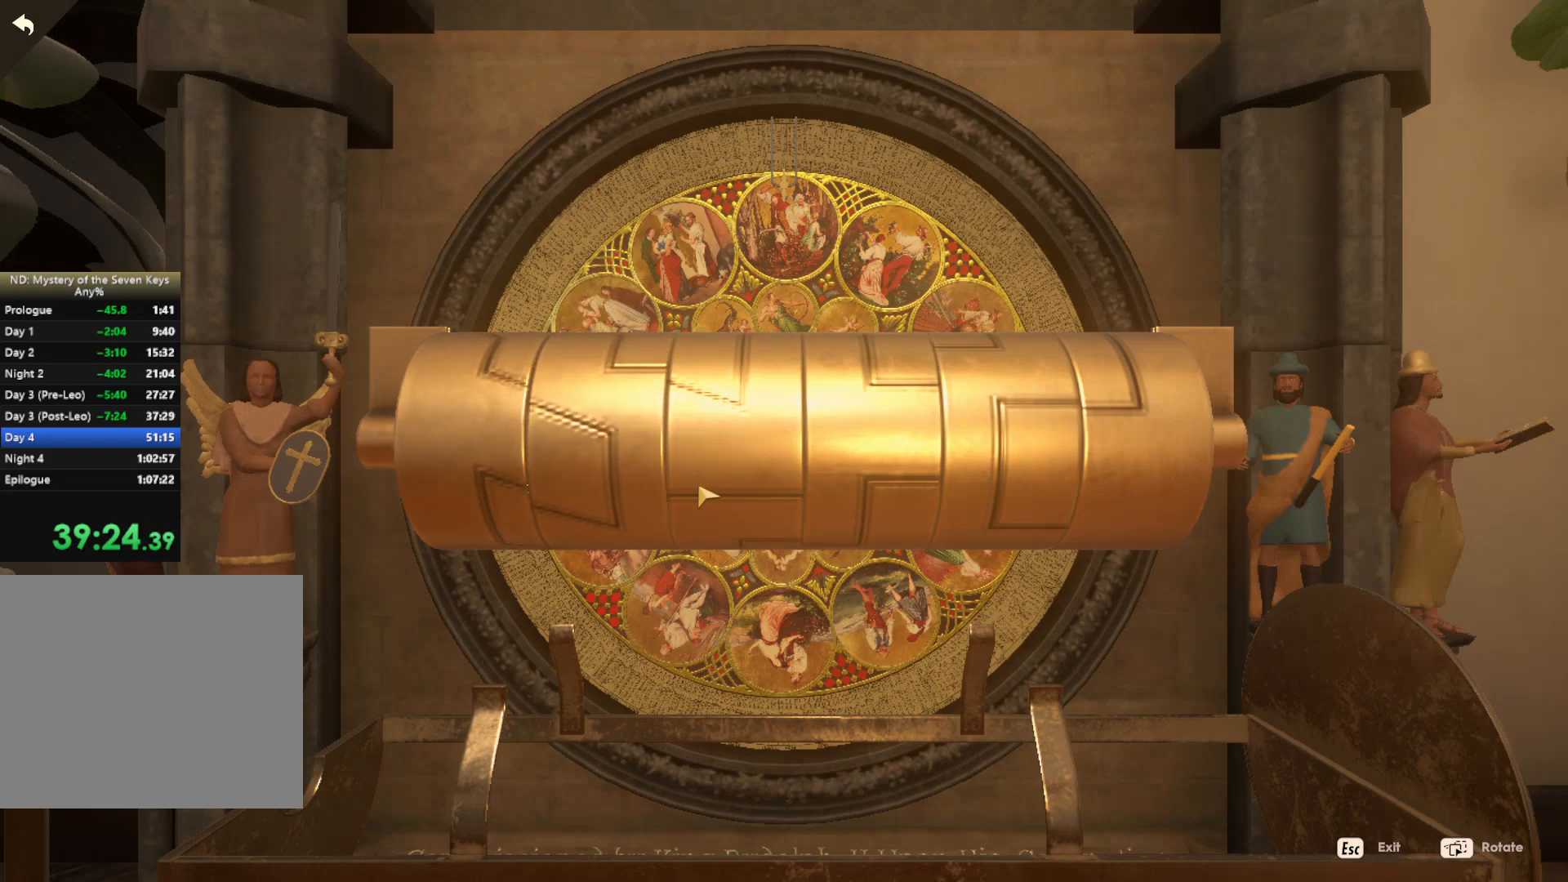
{"keys": [], "mouse": [], "events": [[250, "mouse_left", "down"], [484, "mouse_left", "up"]]}
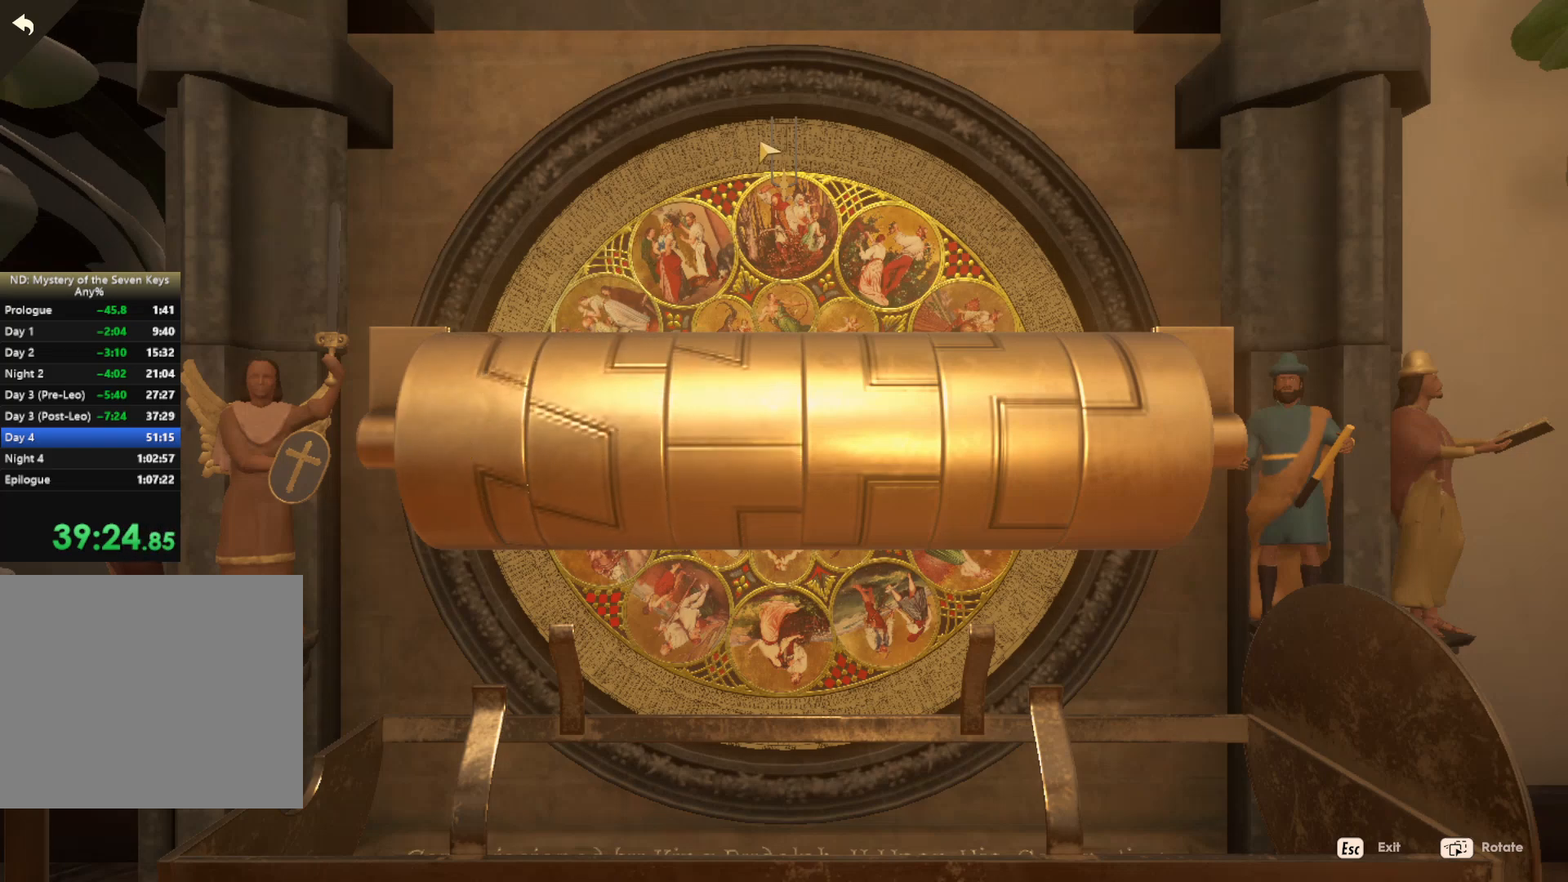
{"keys": [], "mouse": [], "events": [[234, "mouse_left", "down"], [450, "mouse_left", "up"]]}
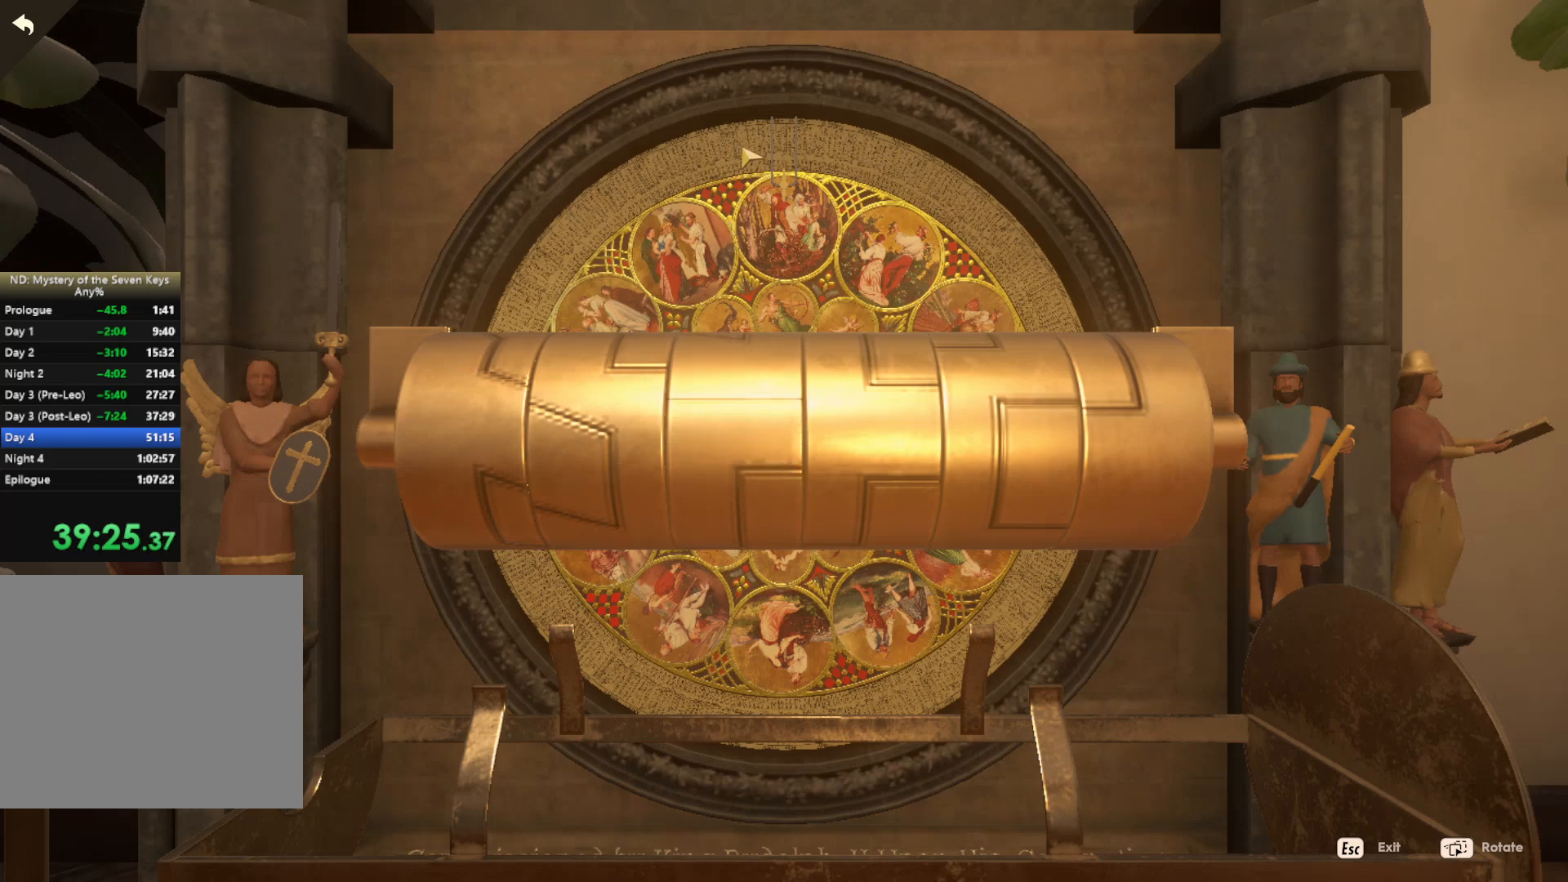
{"keys": [], "mouse": [], "events": [[184, "mouse_left", "down"], [417, "mouse_left", "up"]]}
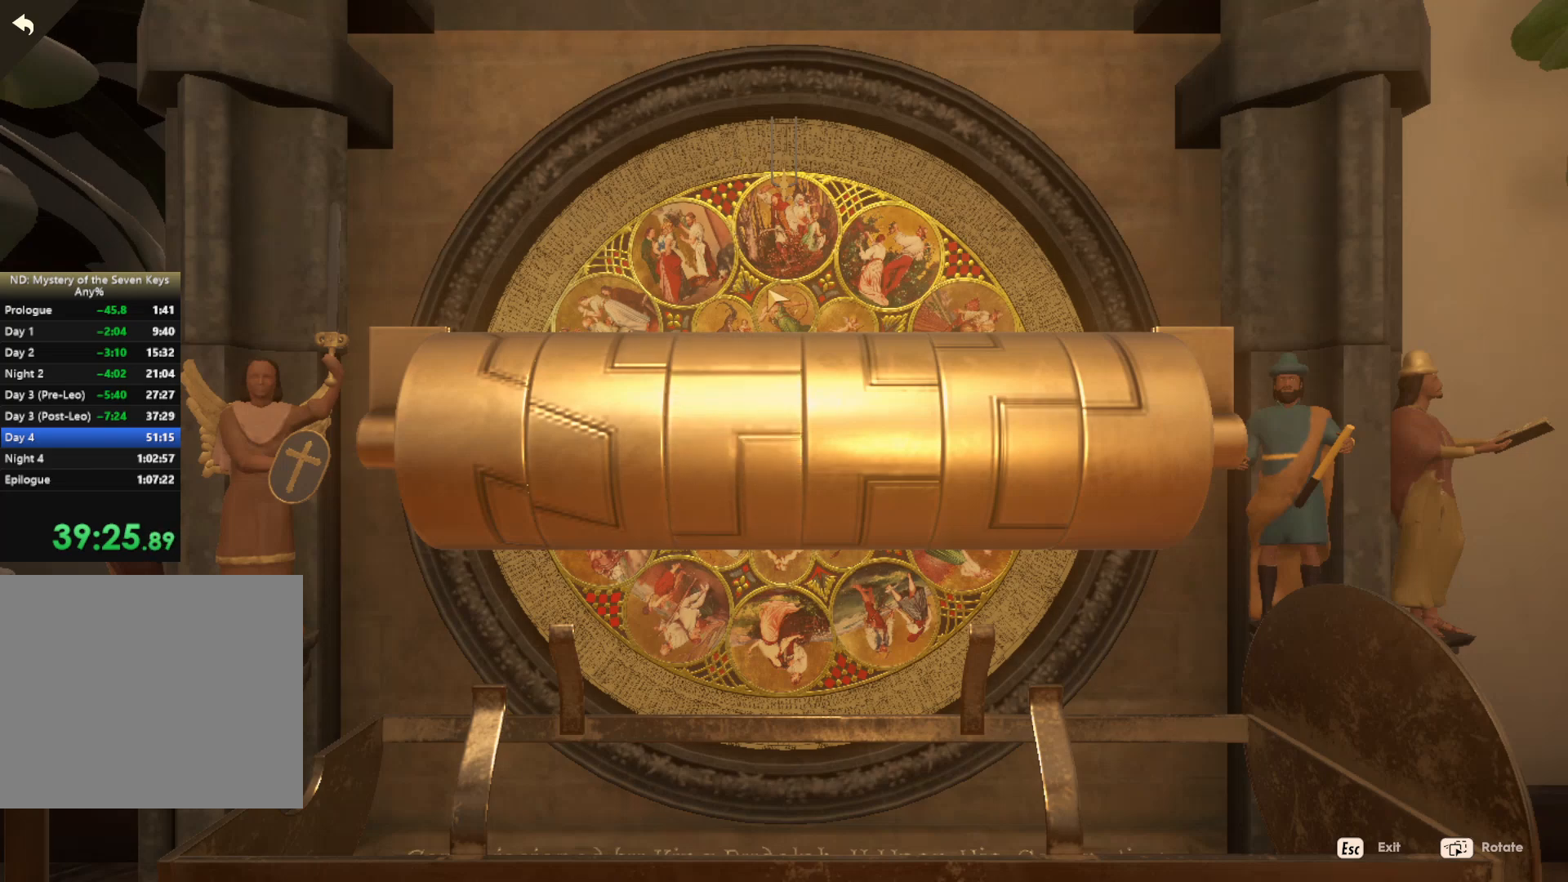
{"keys": [], "mouse": [], "events": [[167, "mouse_left", "down"], [367, "mouse_left", "up"]]}
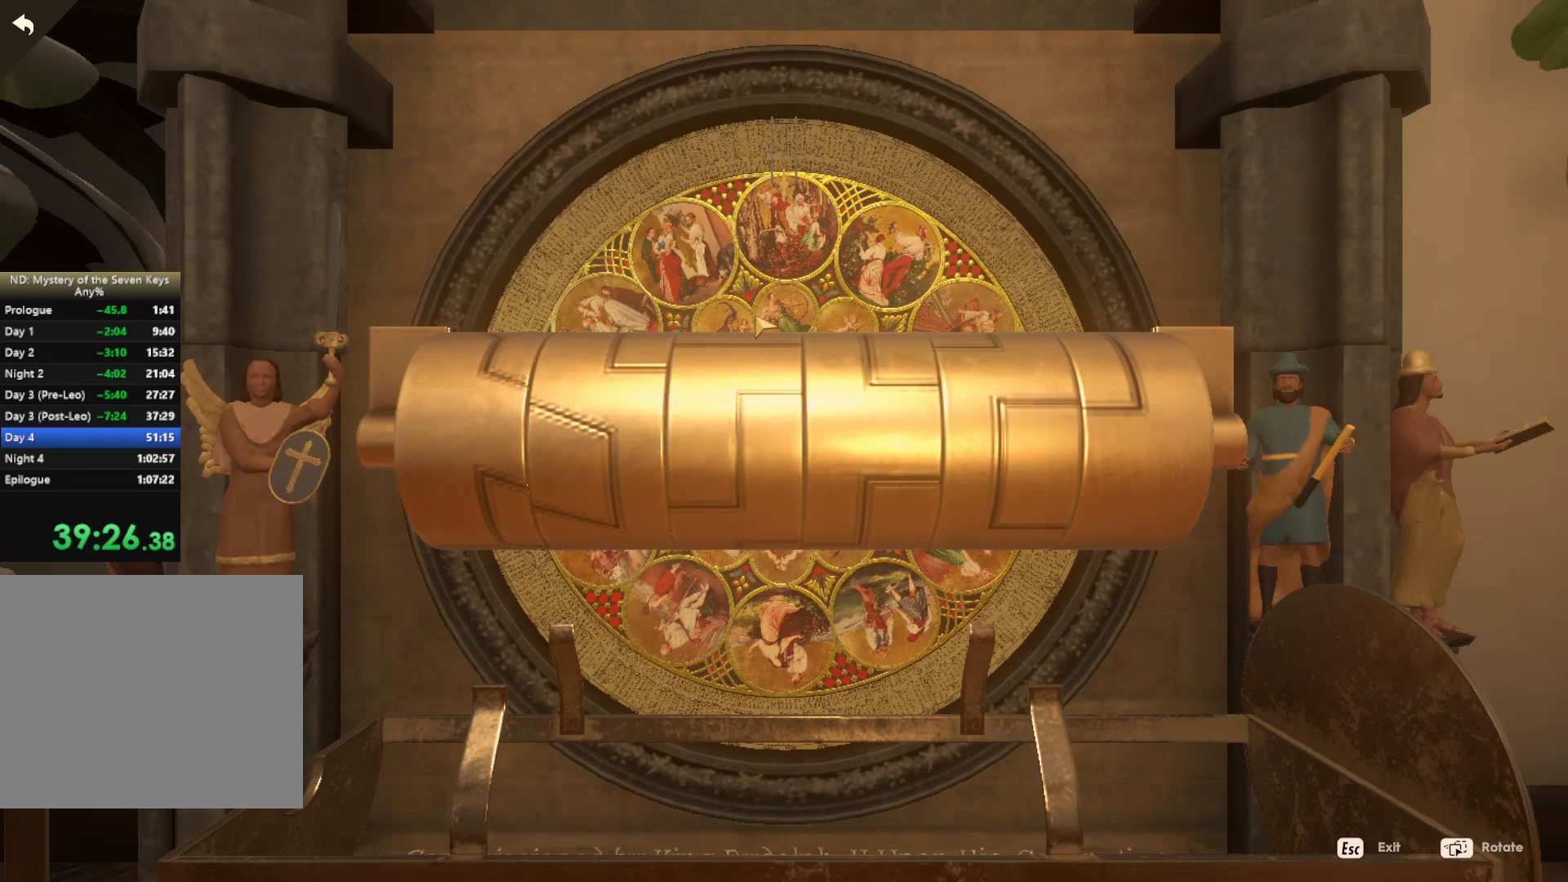
{"keys": [], "mouse": [], "events": [[200, "mouse_left", "down"], [400, "mouse_left", "up"]]}
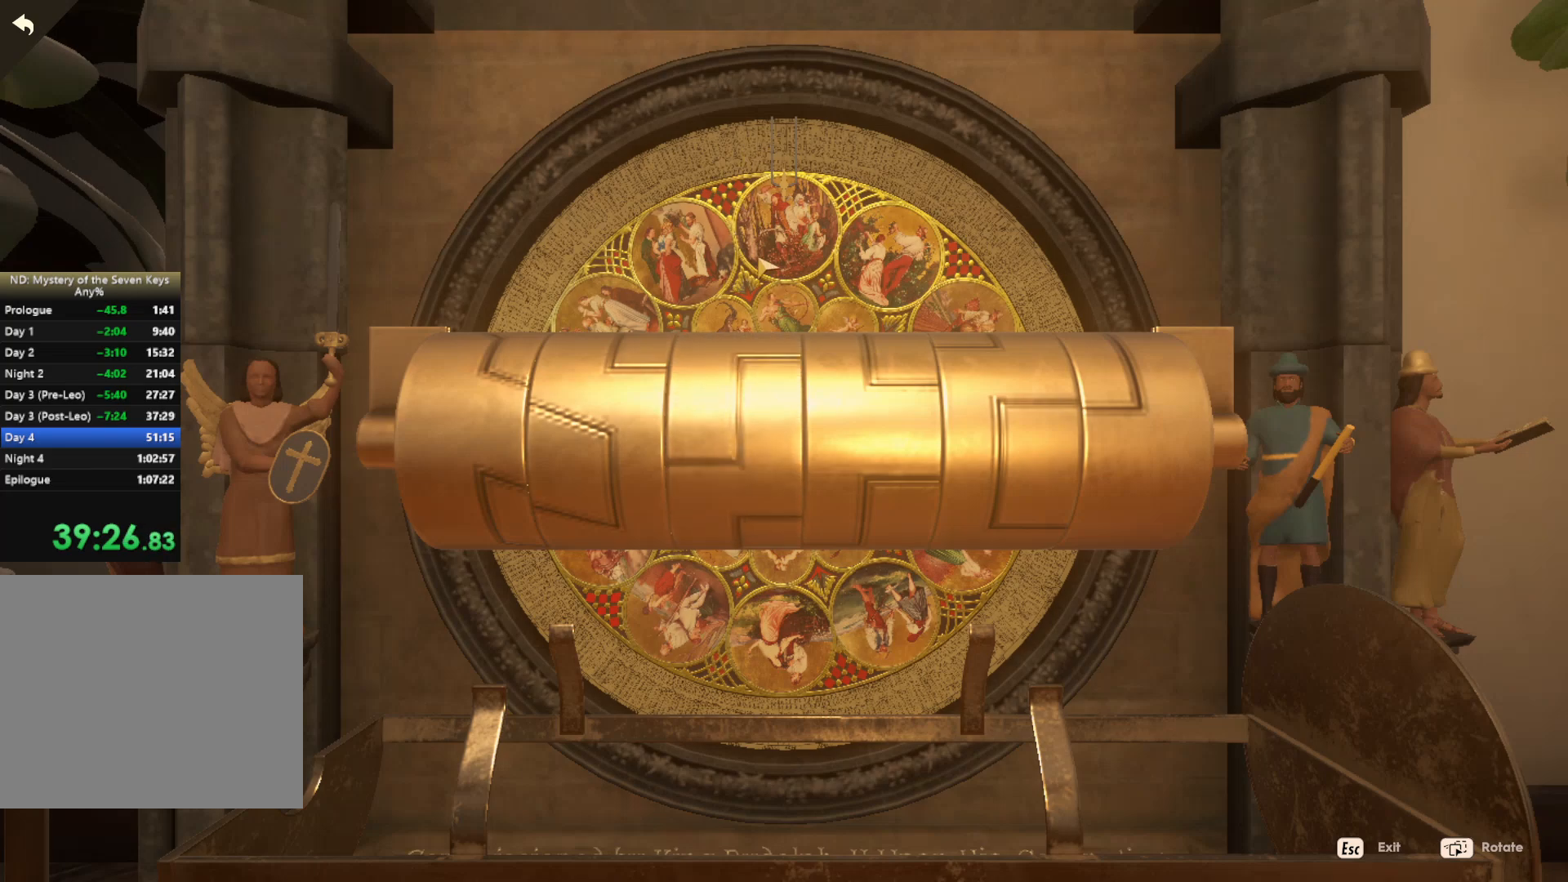
{"keys": [], "mouse": ["left"], "events": [[117, "mouse_left", "down"]]}
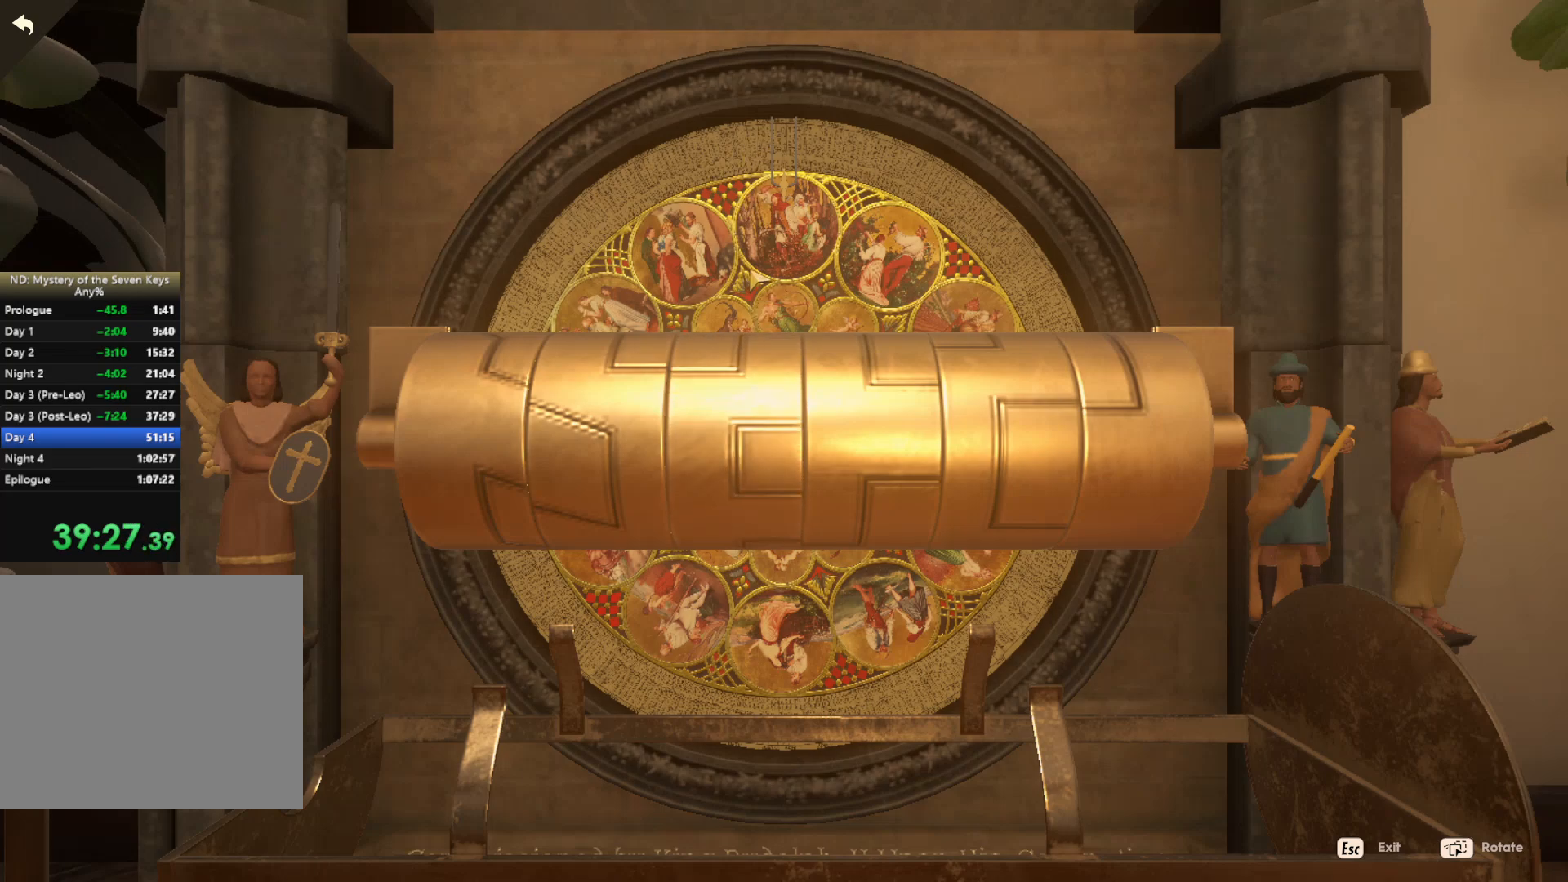
{"keys": [], "mouse": ["left"], "events": []}
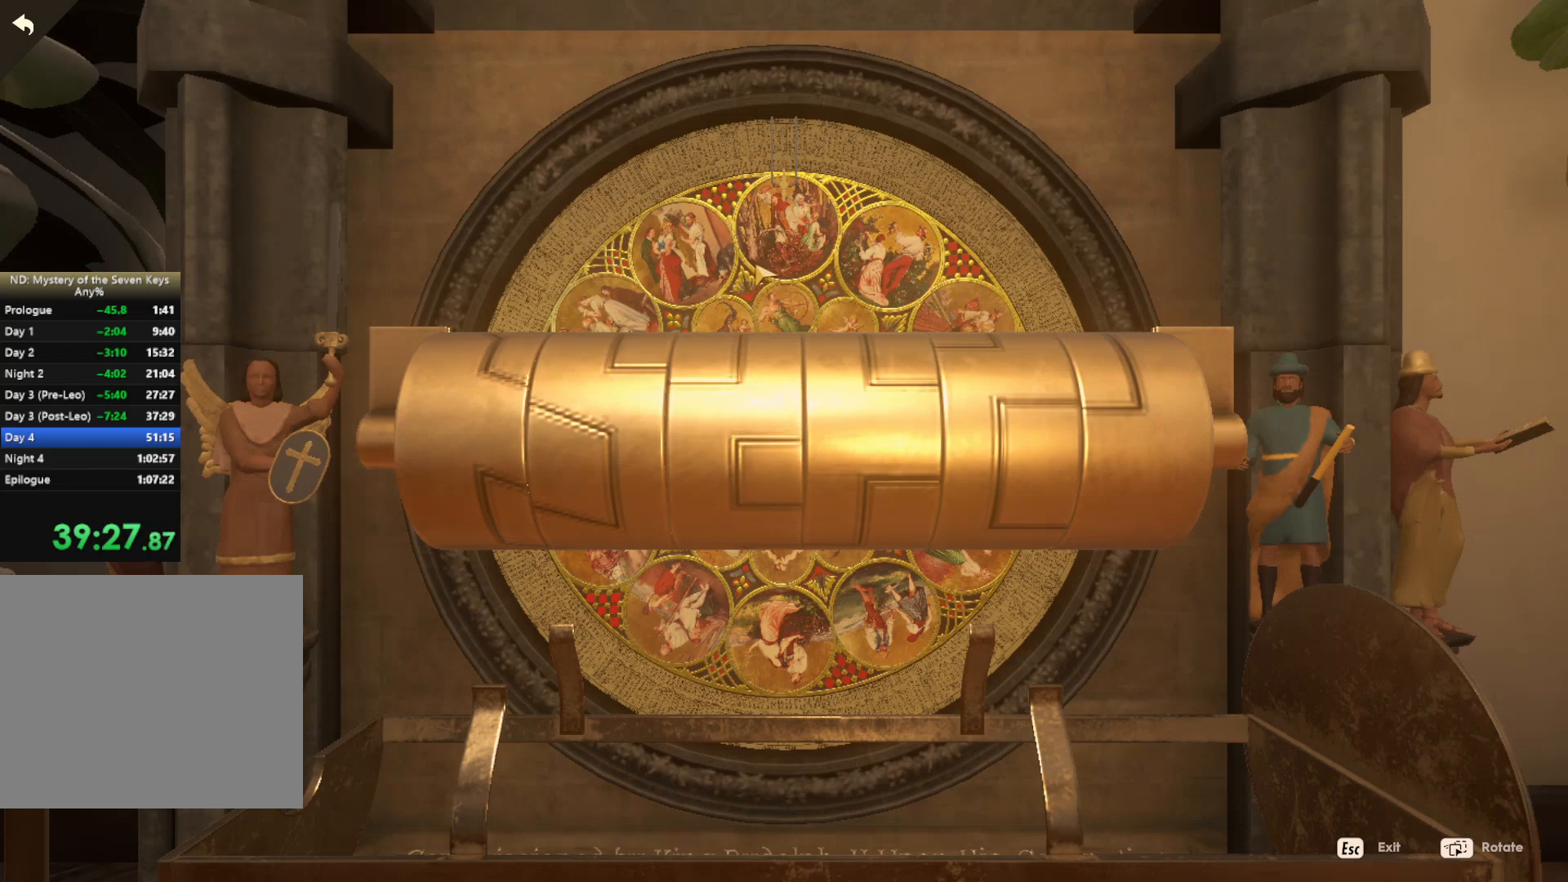
{"keys": [], "mouse": [], "events": [[267, "mouse_left", "up"]]}
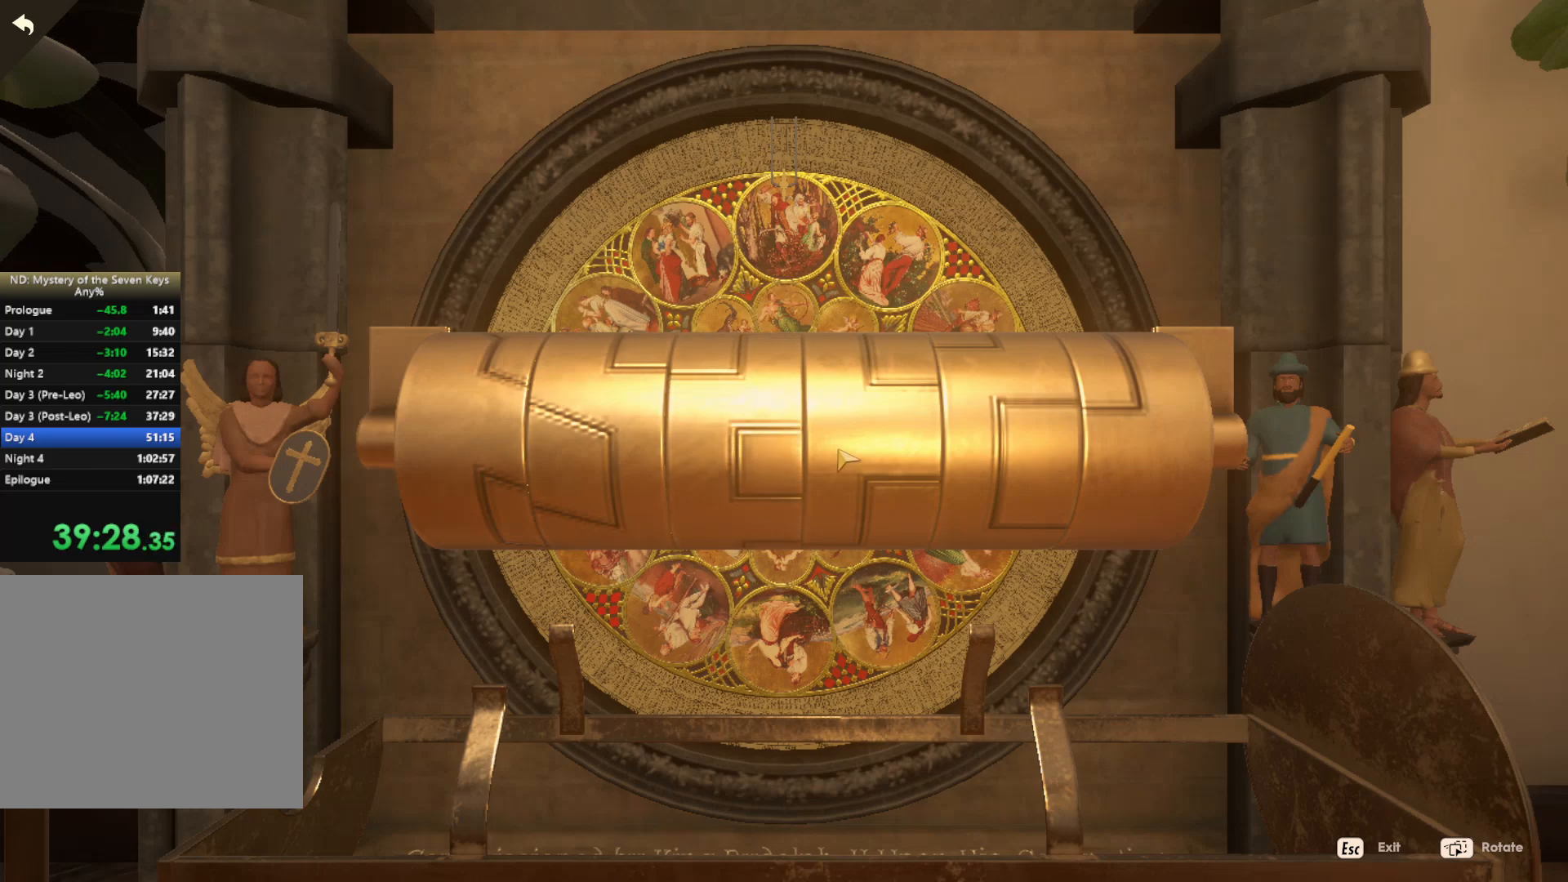
{"keys": [], "mouse": [], "events": [[67, "mouse_left", "down"], [284, "mouse_left", "up"]]}
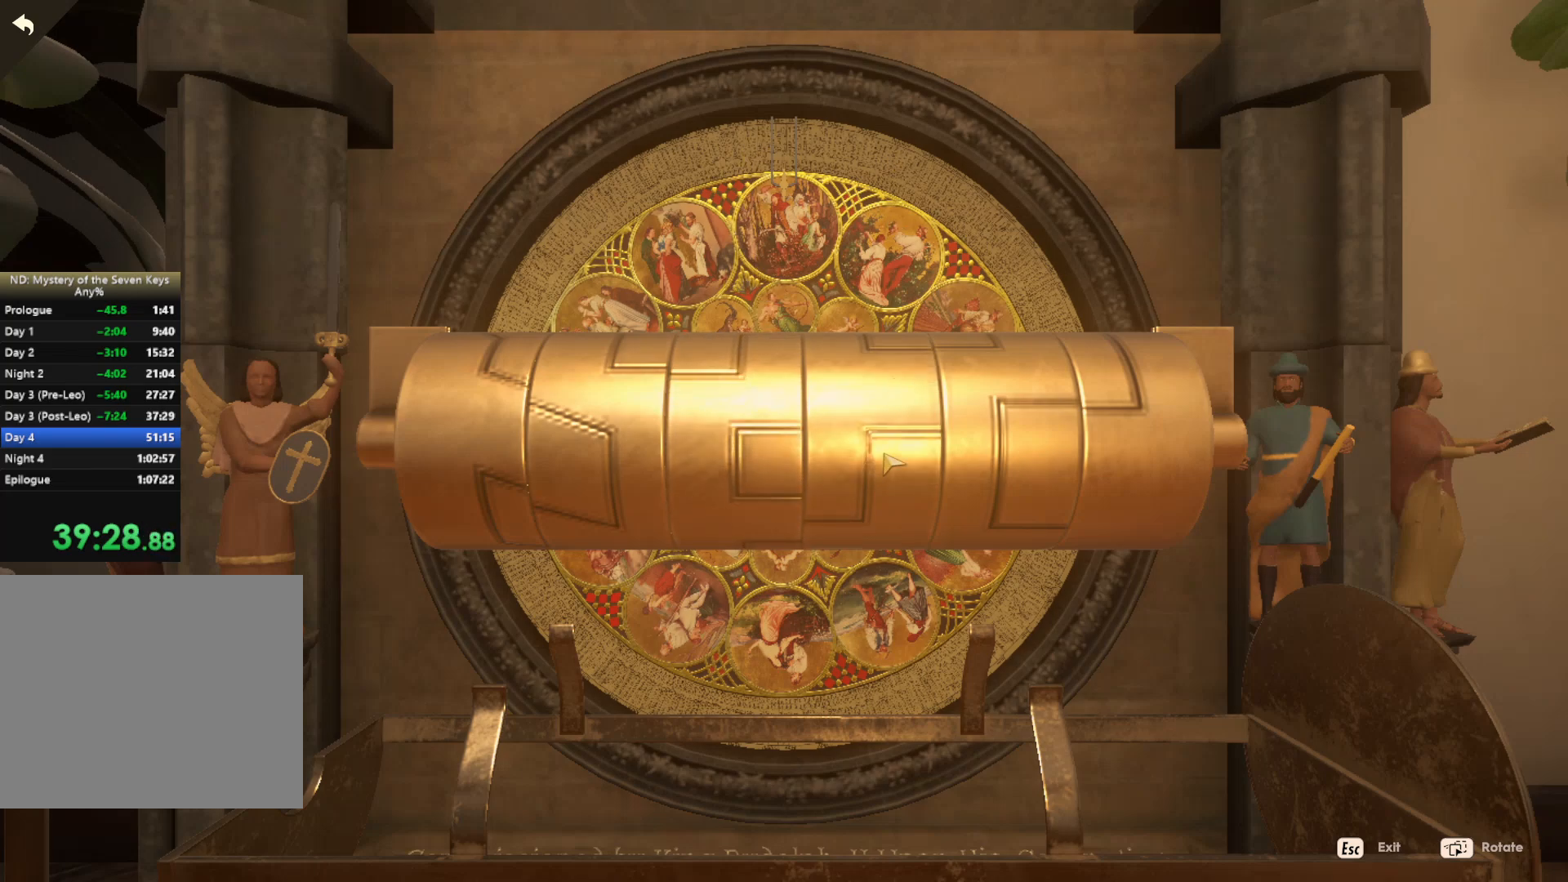
{"keys": [], "mouse": ["left"], "events": [[34, "mouse_left", "down"], [300, "mouse_left", "up"], [484, "mouse_left", "down"]]}
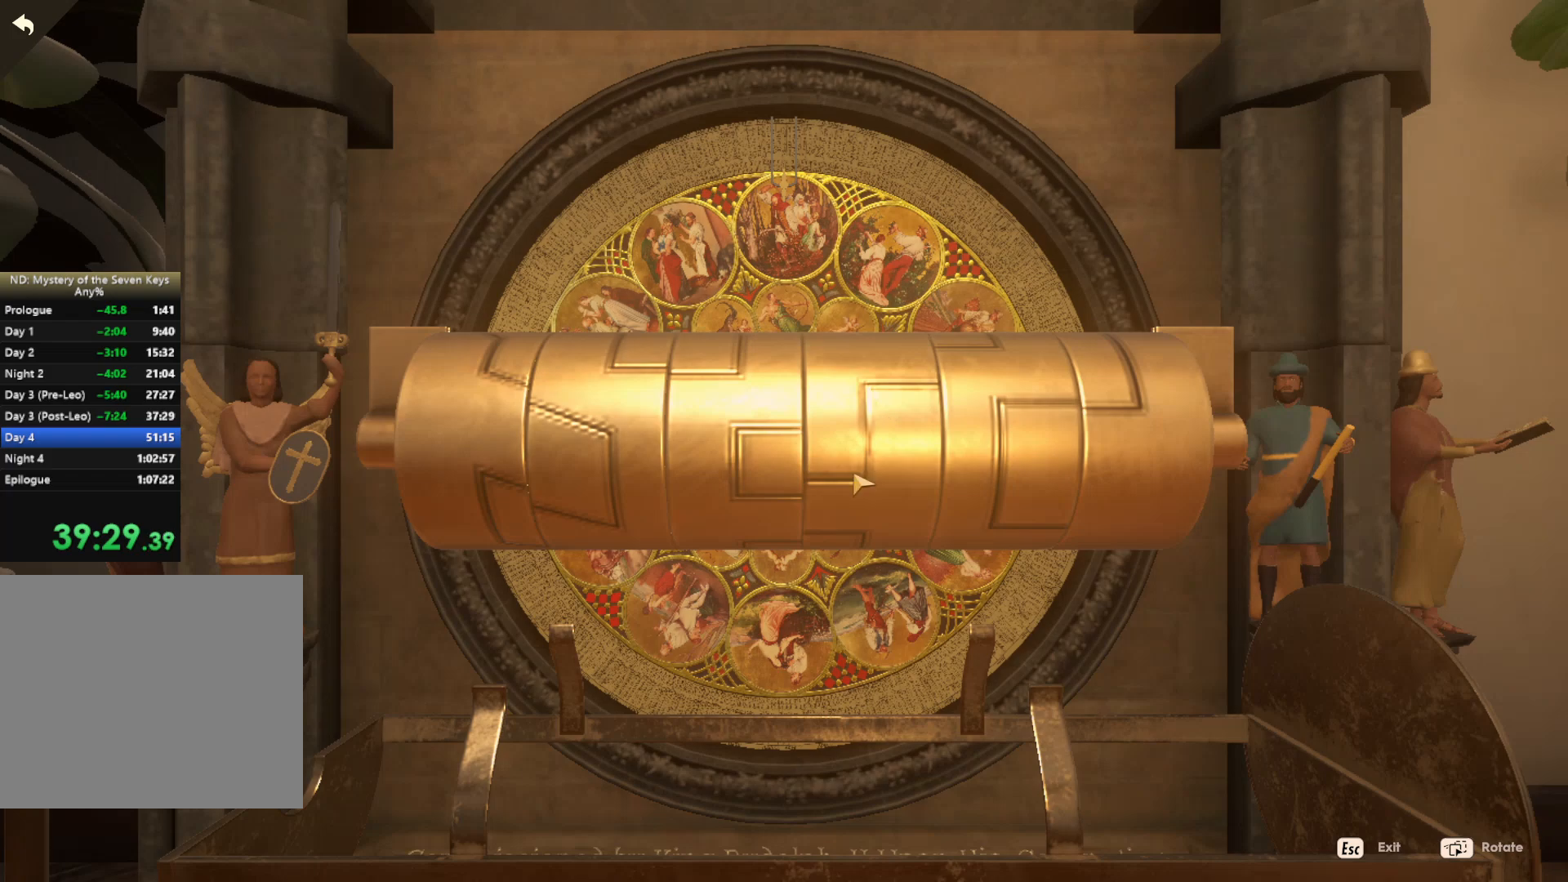
{"keys": [], "mouse": [], "events": [[167, "mouse_left", "up"]]}
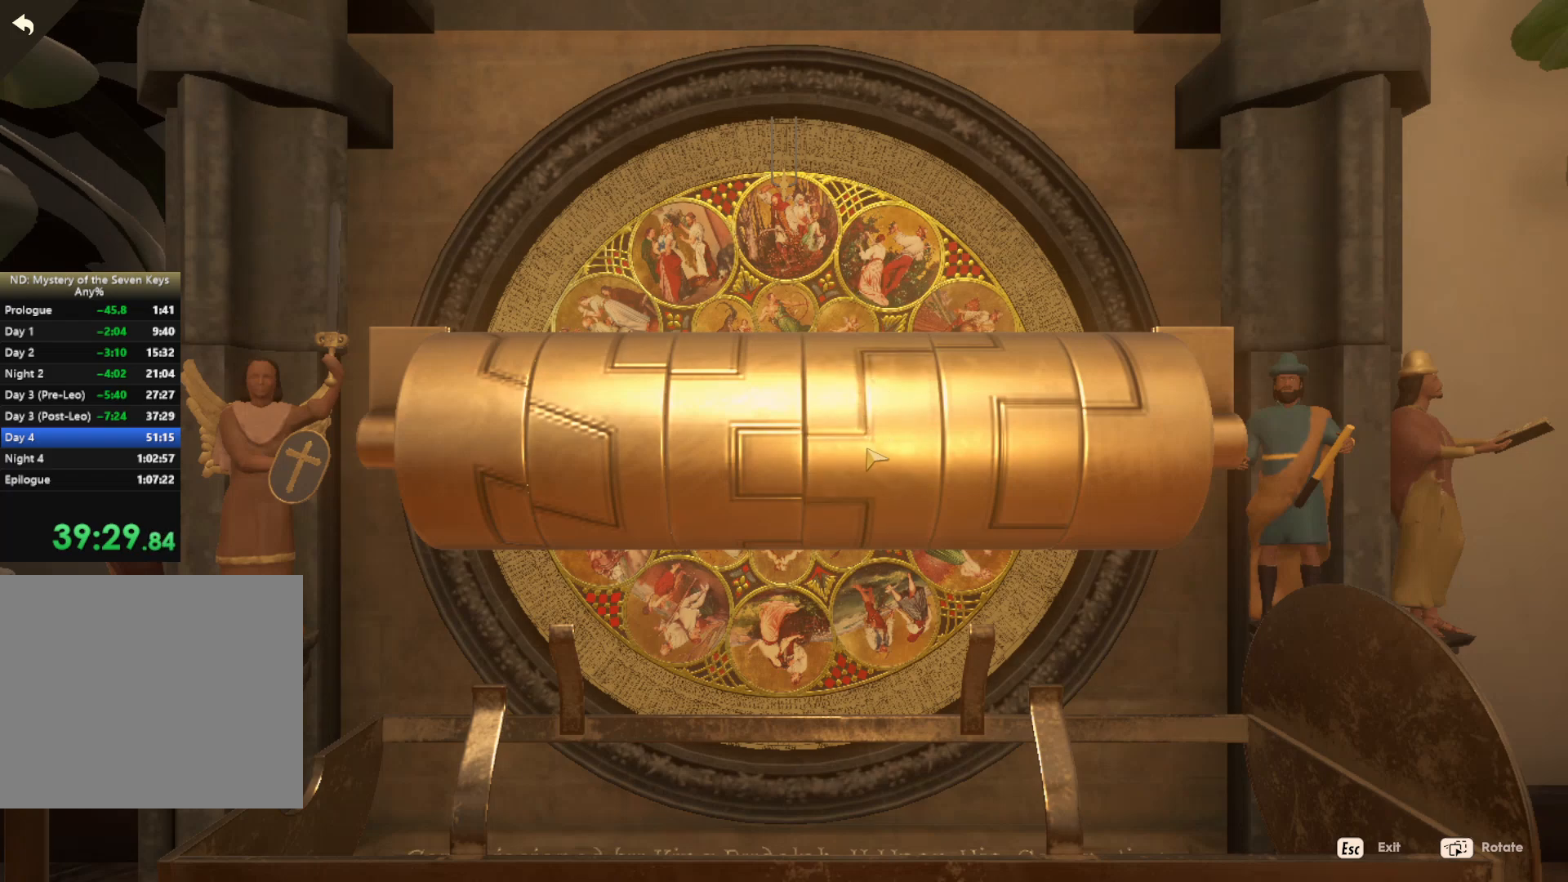
{"keys": [], "mouse": [], "events": [[134, "mouse_left", "down"], [384, "mouse_left", "up"]]}
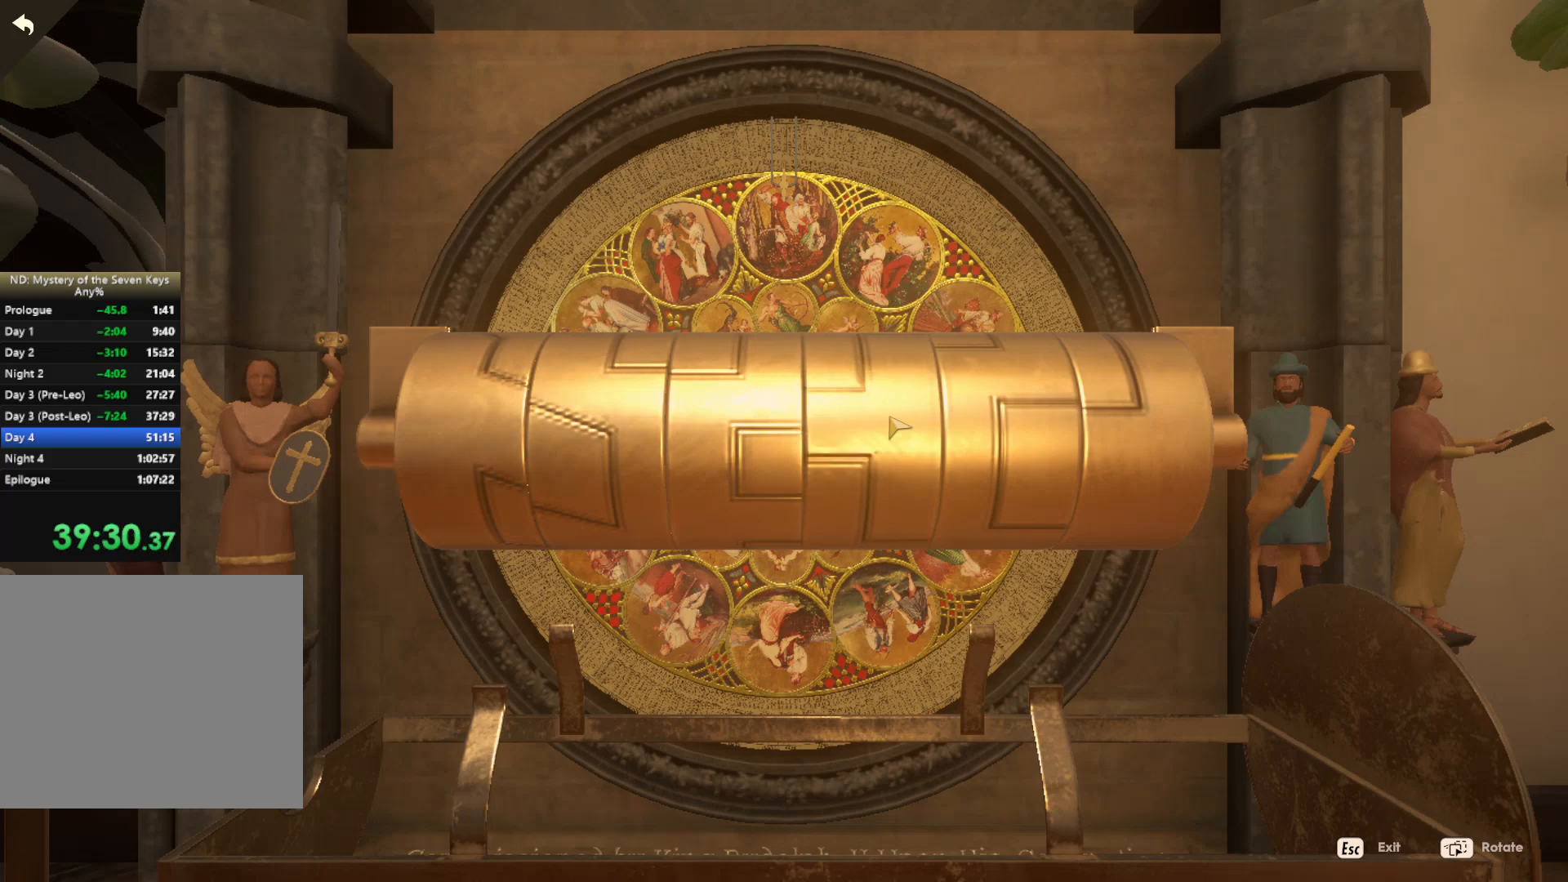
{"keys": [], "mouse": [], "events": [[84, "mouse_left", "down"], [284, "mouse_left", "up"]]}